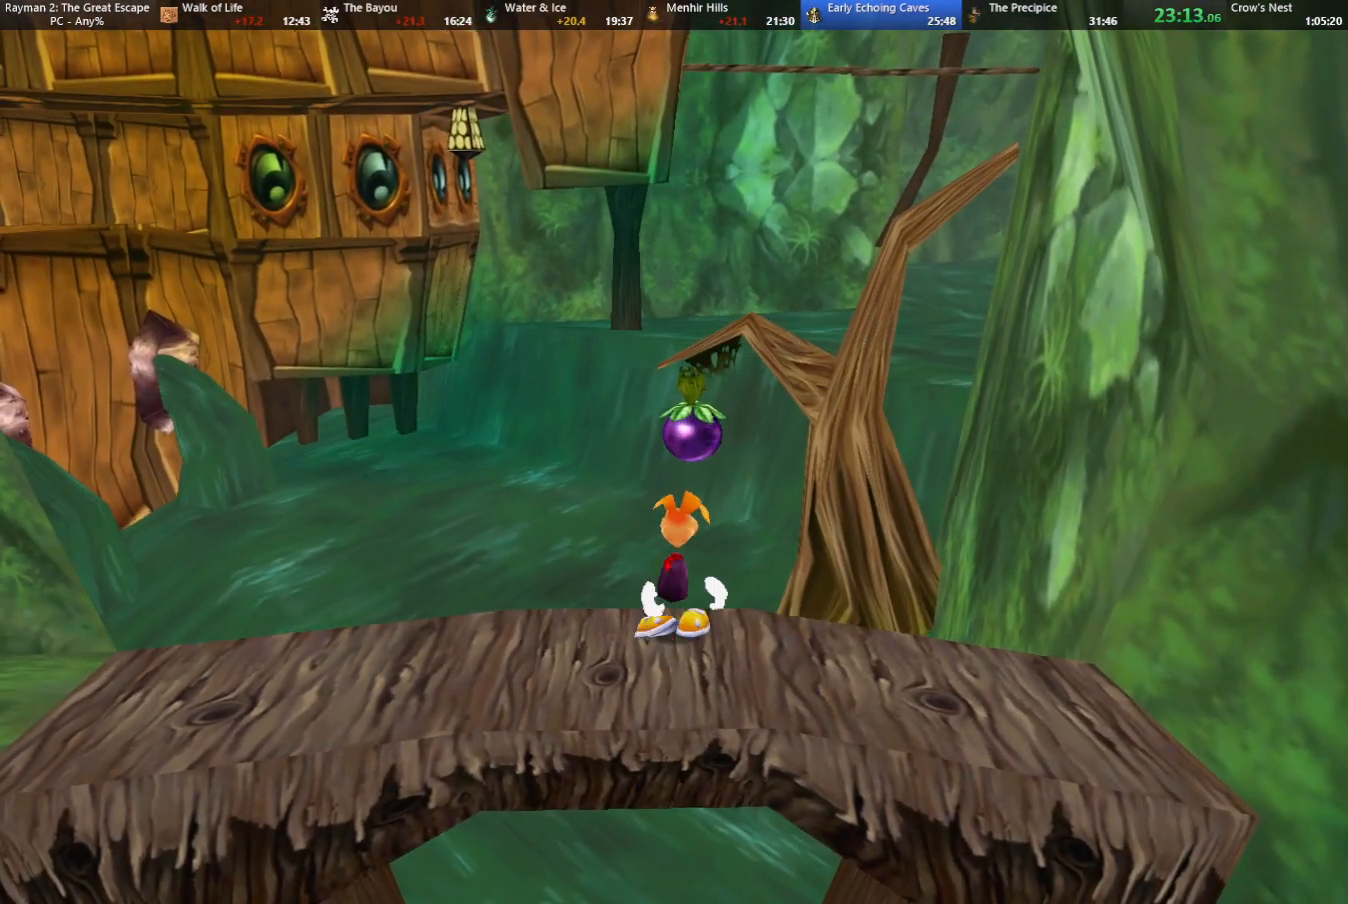
Gameplay with keyboard; each line is a JSON object with the keys held at the frame after it. "events" lists presses ("down") and releases ("up") of "cam", "camf", "caml", "camr", "dive", "down", "jump", "left", "menu", "right", "shoot", "strafe", "think" and "up" between this image and that frame as [ms after this image, input, new state], when the widget could be followed in between. No other keys are recorded. Mouse input is not recorded. Key names are as the overlay labels them; some are game actions (e.g. jump) rather than physical keys.
{"keys": [], "events": [[33, "shoot", "up"]]}
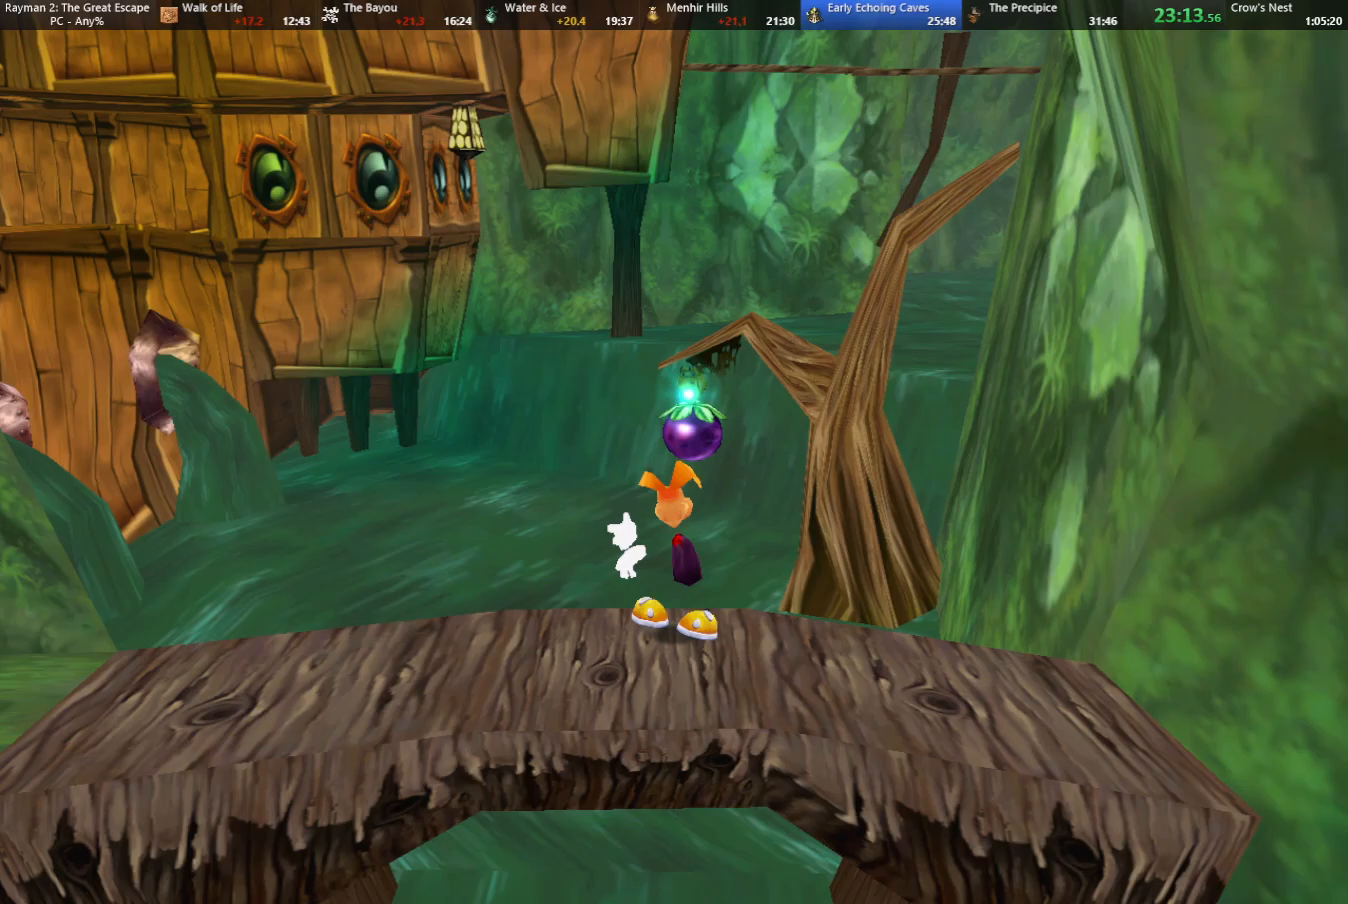
{"keys": ["up"], "events": [[417, "up", "down"]]}
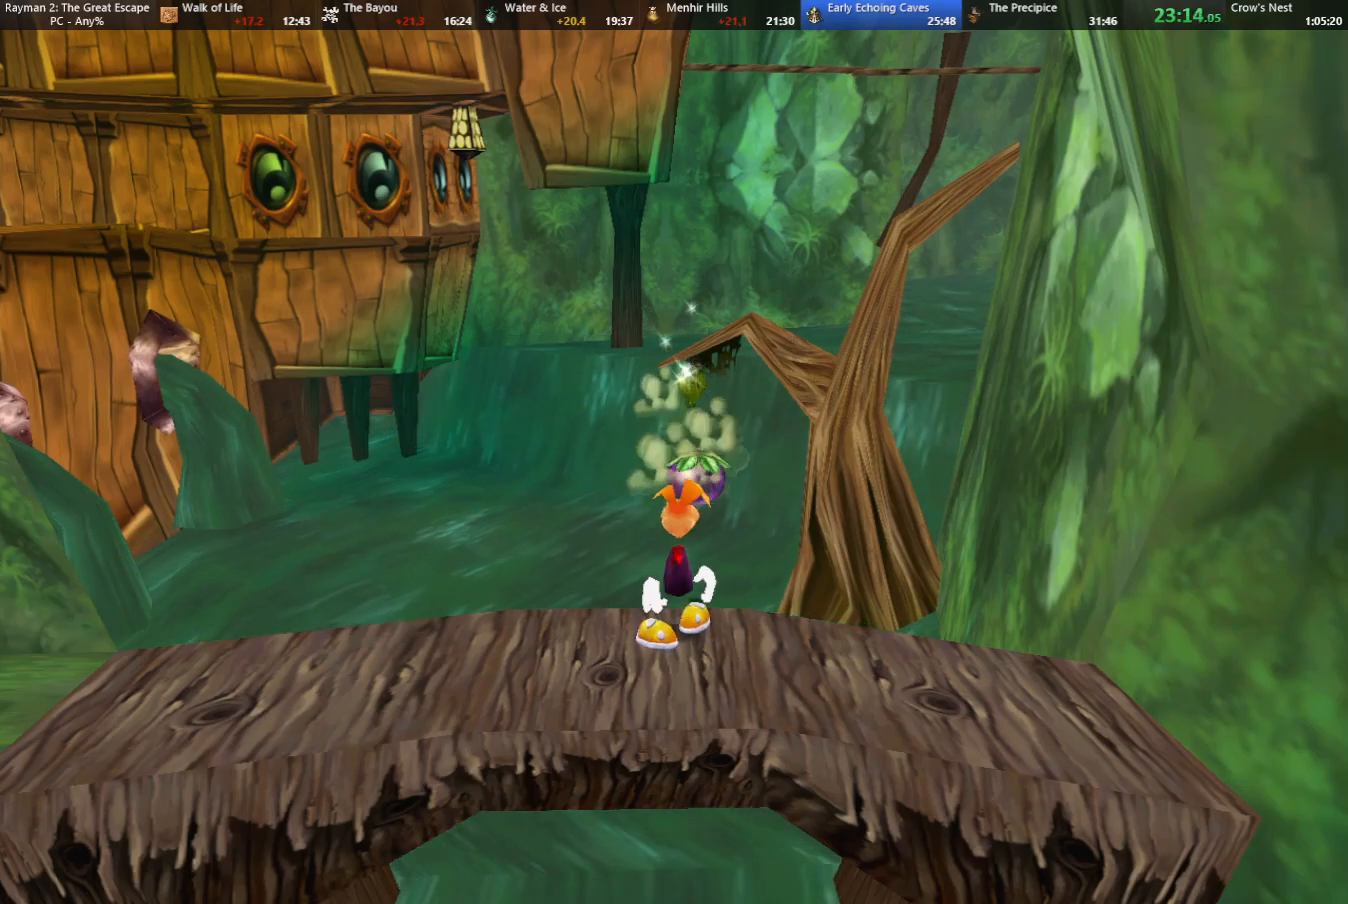
{"keys": ["jump", "up"], "events": [[150, "jump", "down"]]}
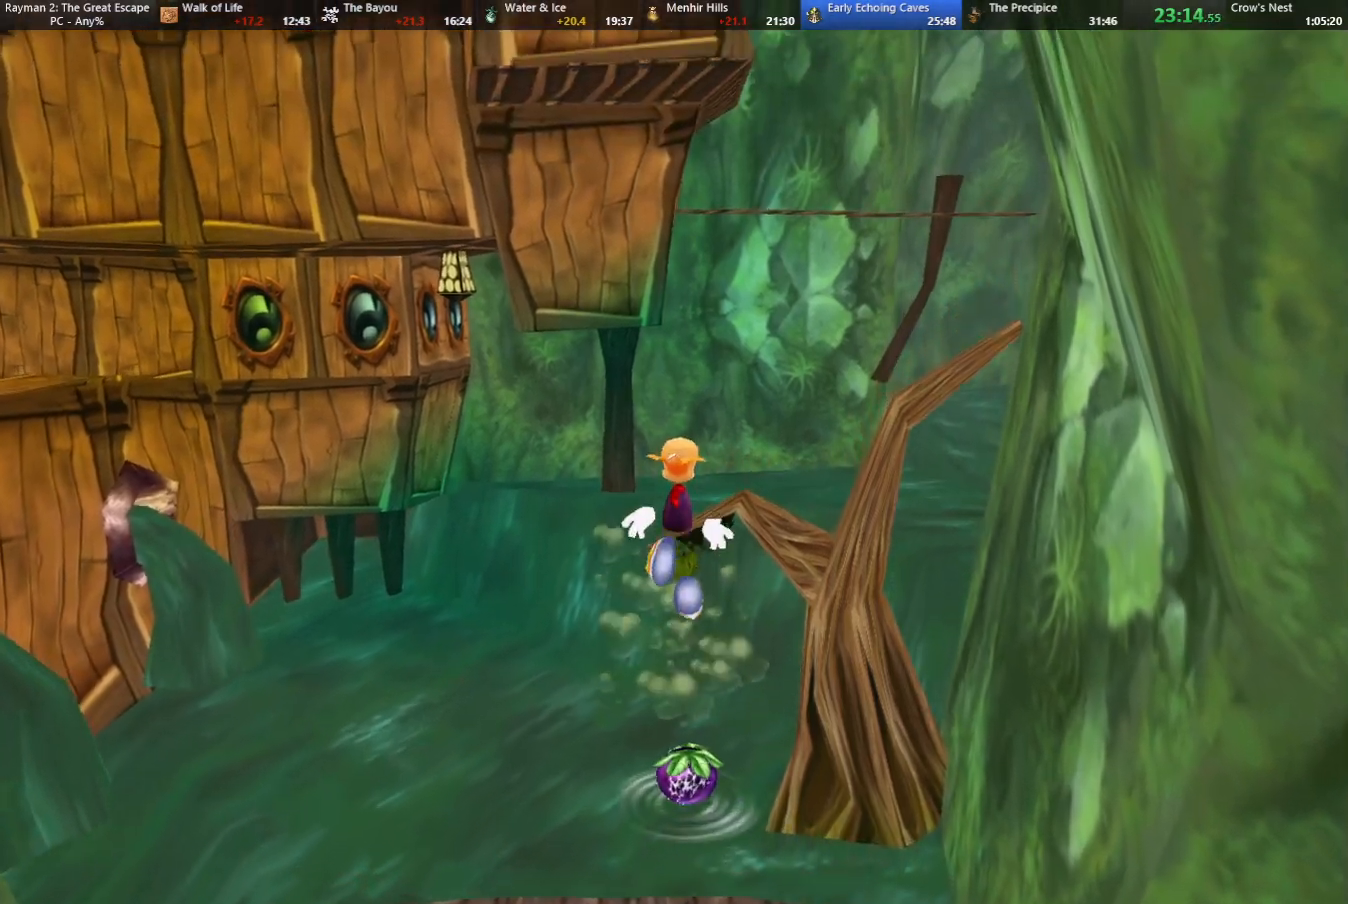
{"keys": ["up"], "events": [[267, "jump", "up"]]}
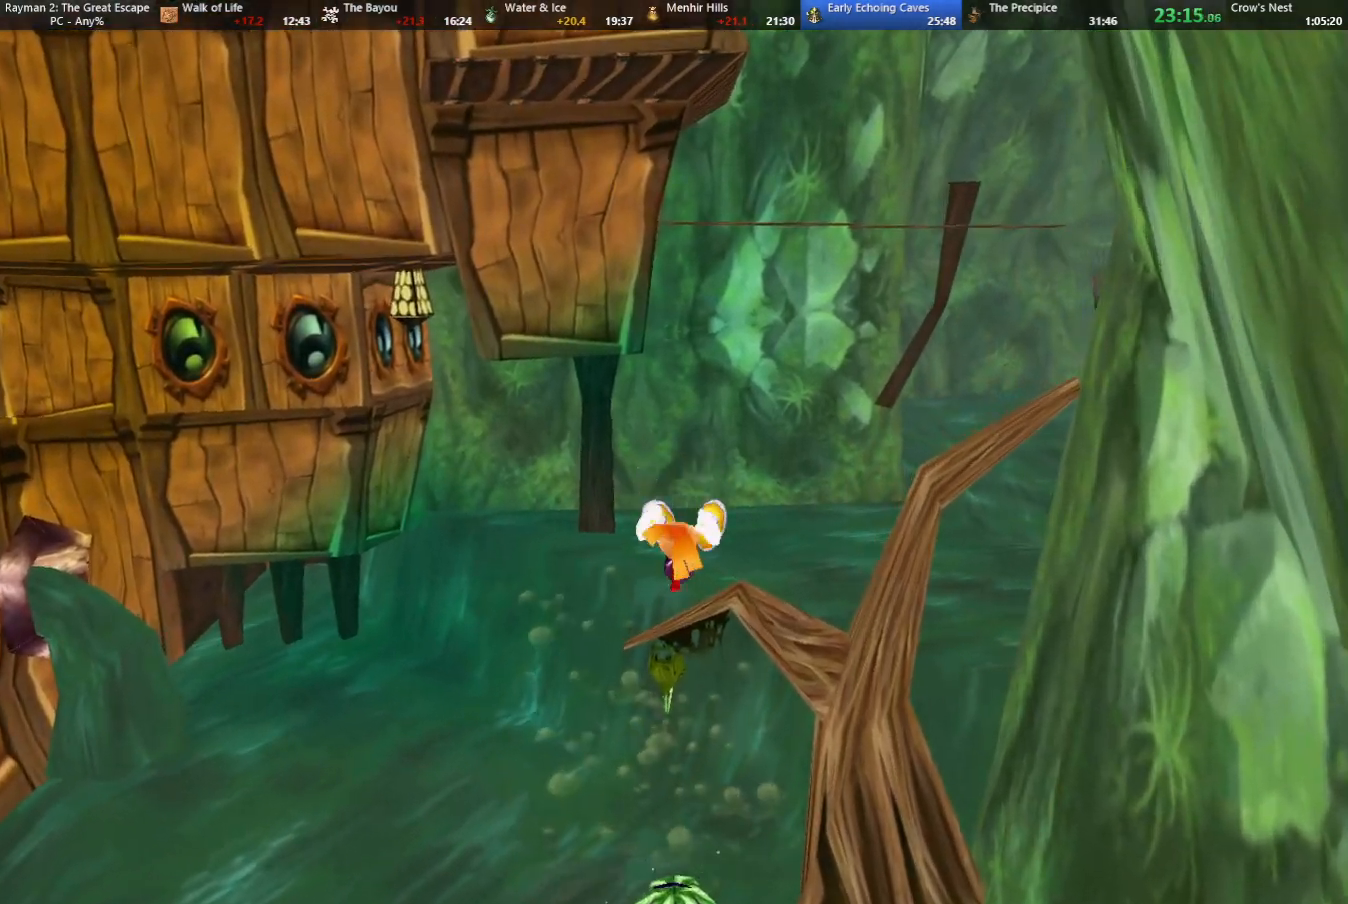
{"keys": ["strafe", "up"], "events": [[233, "jump", "down"], [233, "strafe", "down"], [283, "left", "down"], [333, "jump", "up"], [383, "left", "up"]]}
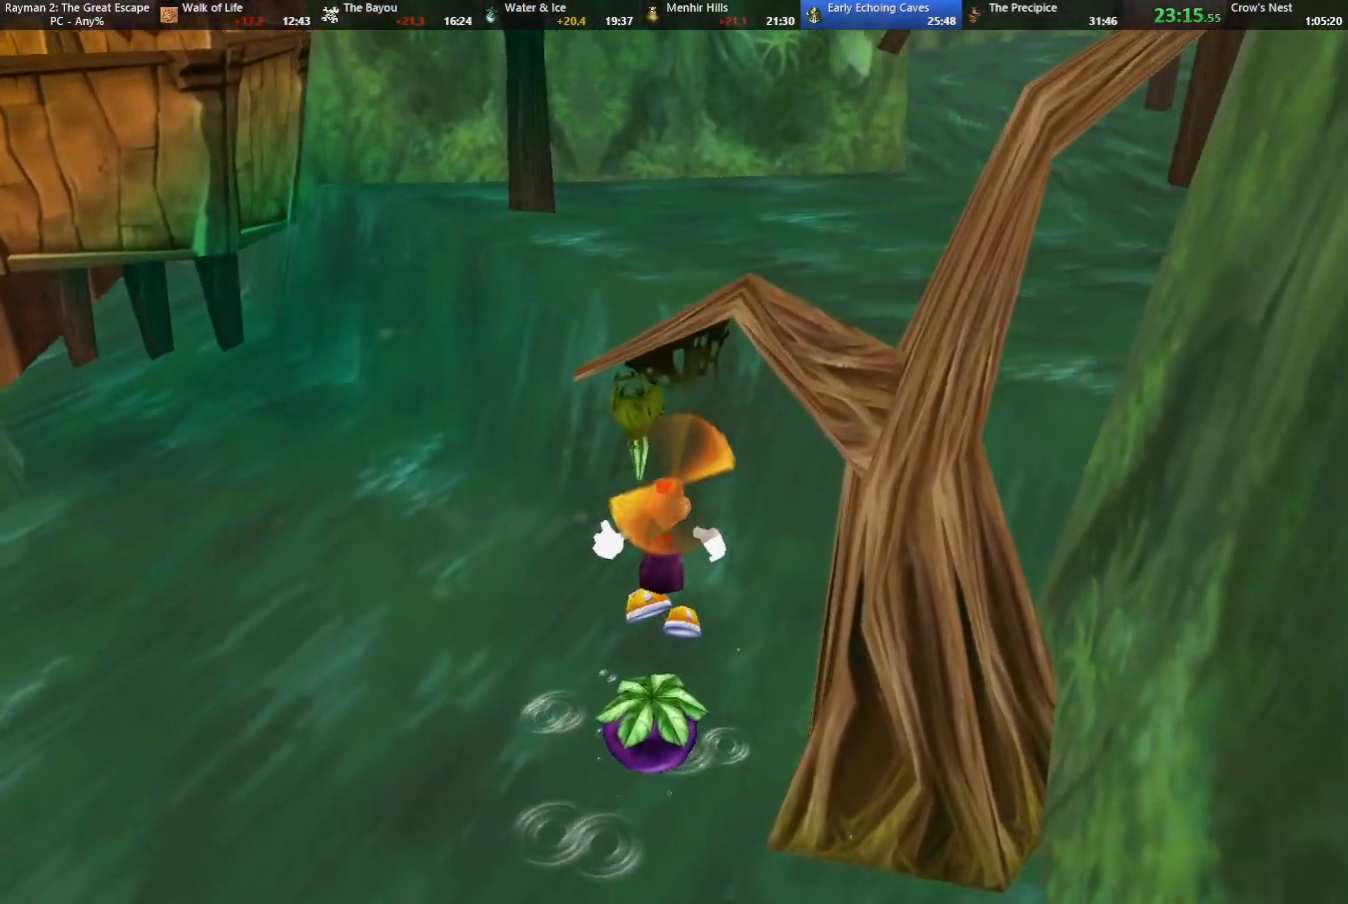
{"keys": ["up"], "events": [[117, "strafe", "up"], [217, "left", "down"], [300, "left", "up"]]}
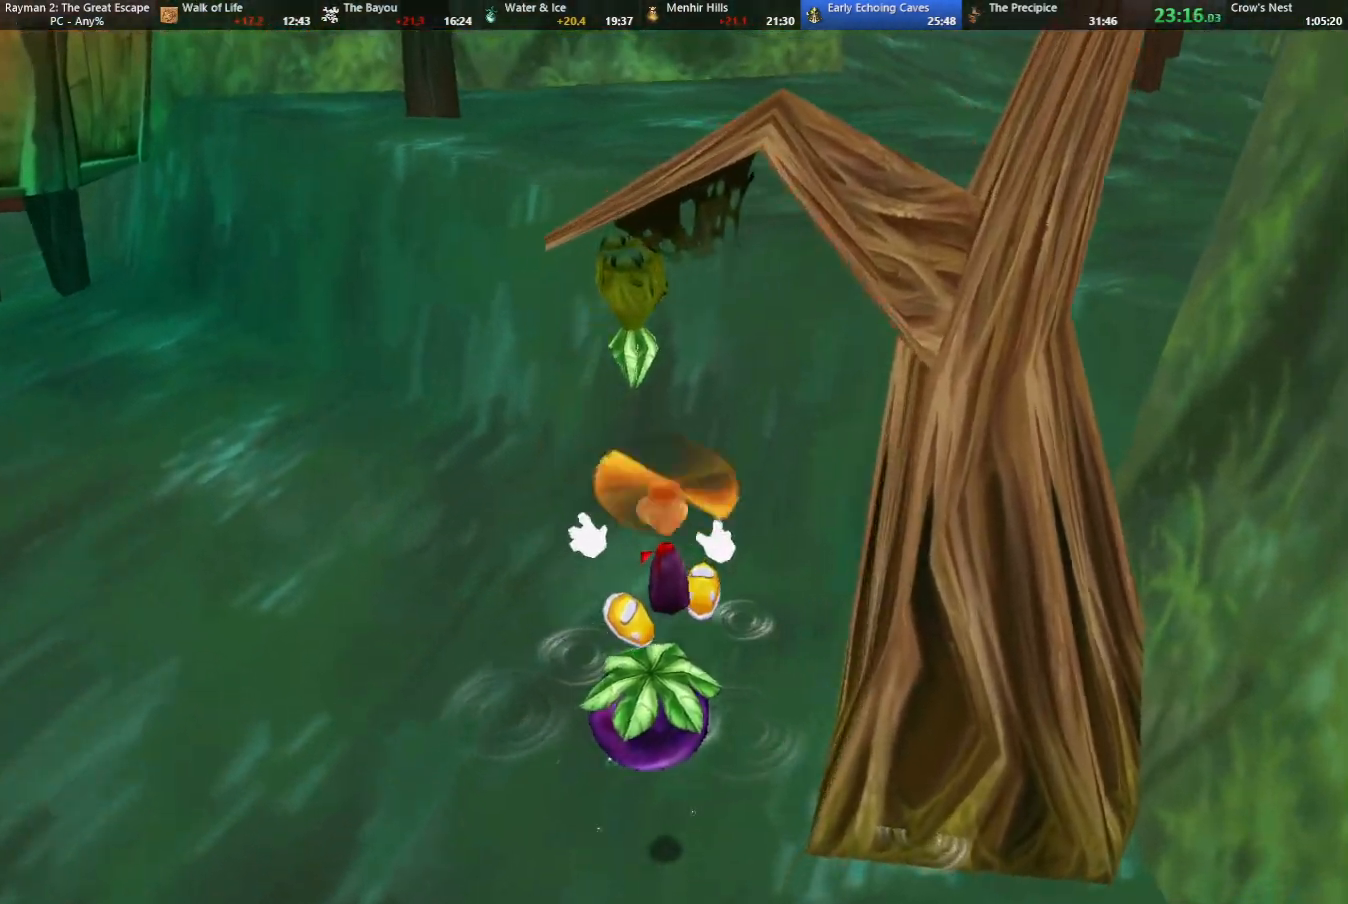
{"keys": [], "events": [[217, "left", "down"], [367, "shoot", "down"], [367, "up", "up"], [417, "left", "up"], [450, "shoot", "up"]]}
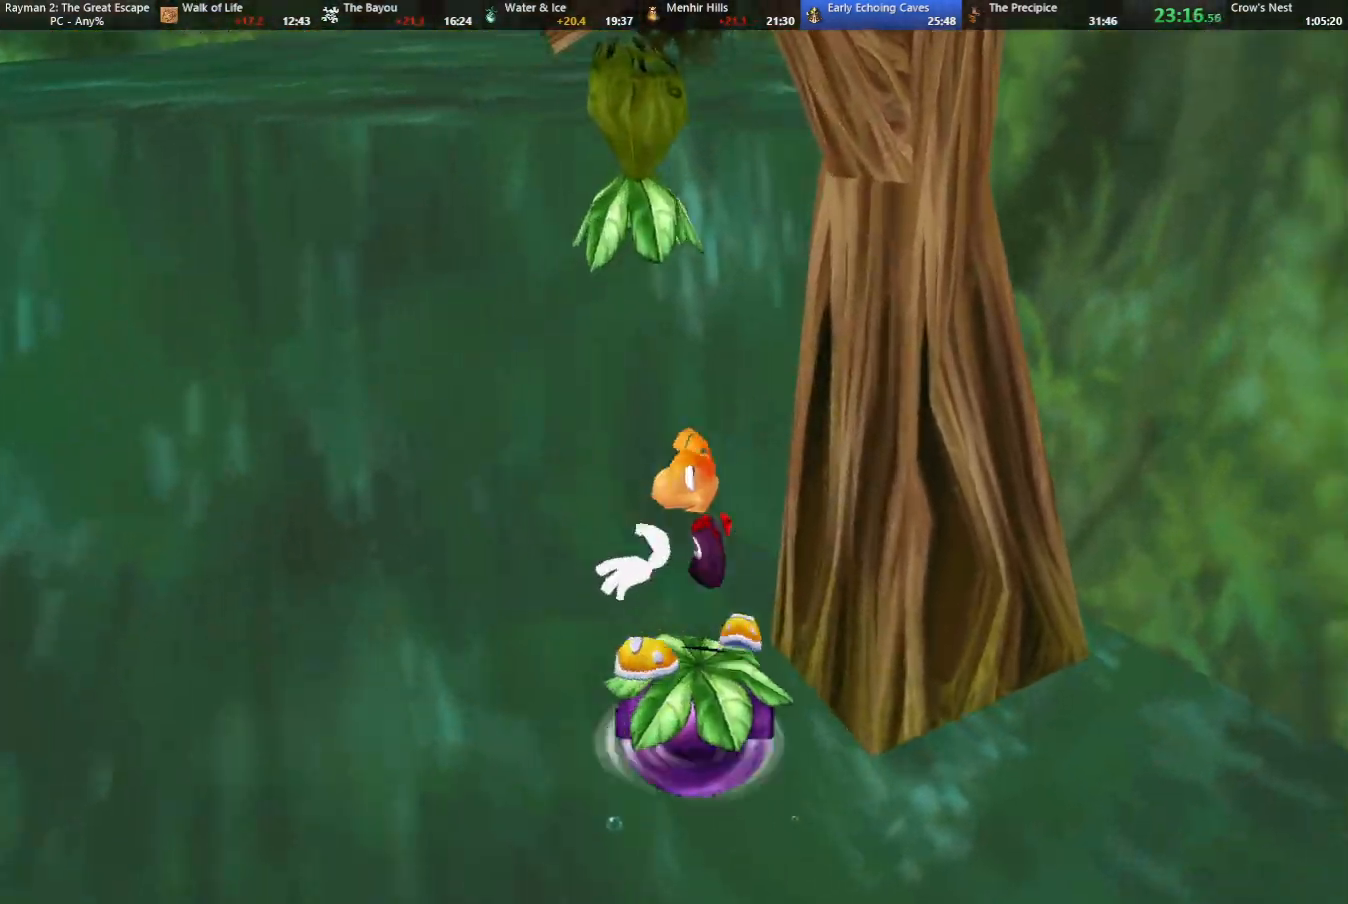
{"keys": [], "events": [[50, "shoot", "down"], [133, "shoot", "up"], [233, "shoot", "down"], [283, "shoot", "up"], [383, "shoot", "down"], [483, "shoot", "up"]]}
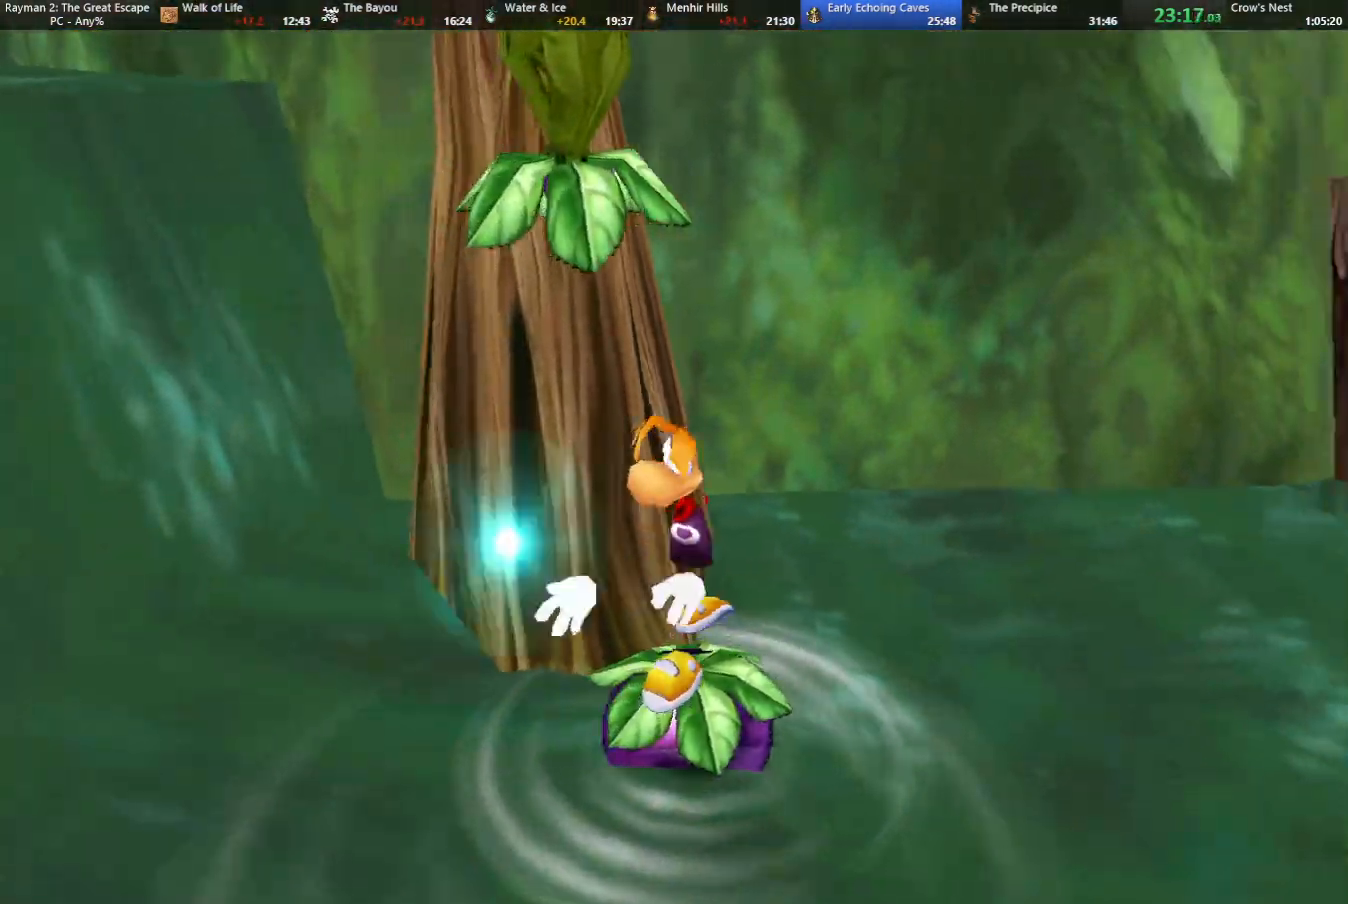
{"keys": [], "events": [[67, "shoot", "down"], [117, "left", "down"], [167, "down", "down"], [167, "shoot", "up"], [200, "shoot", "down"], [300, "down", "up"], [300, "shoot", "up"], [350, "left", "up"], [400, "shoot", "down"], [483, "shoot", "up"]]}
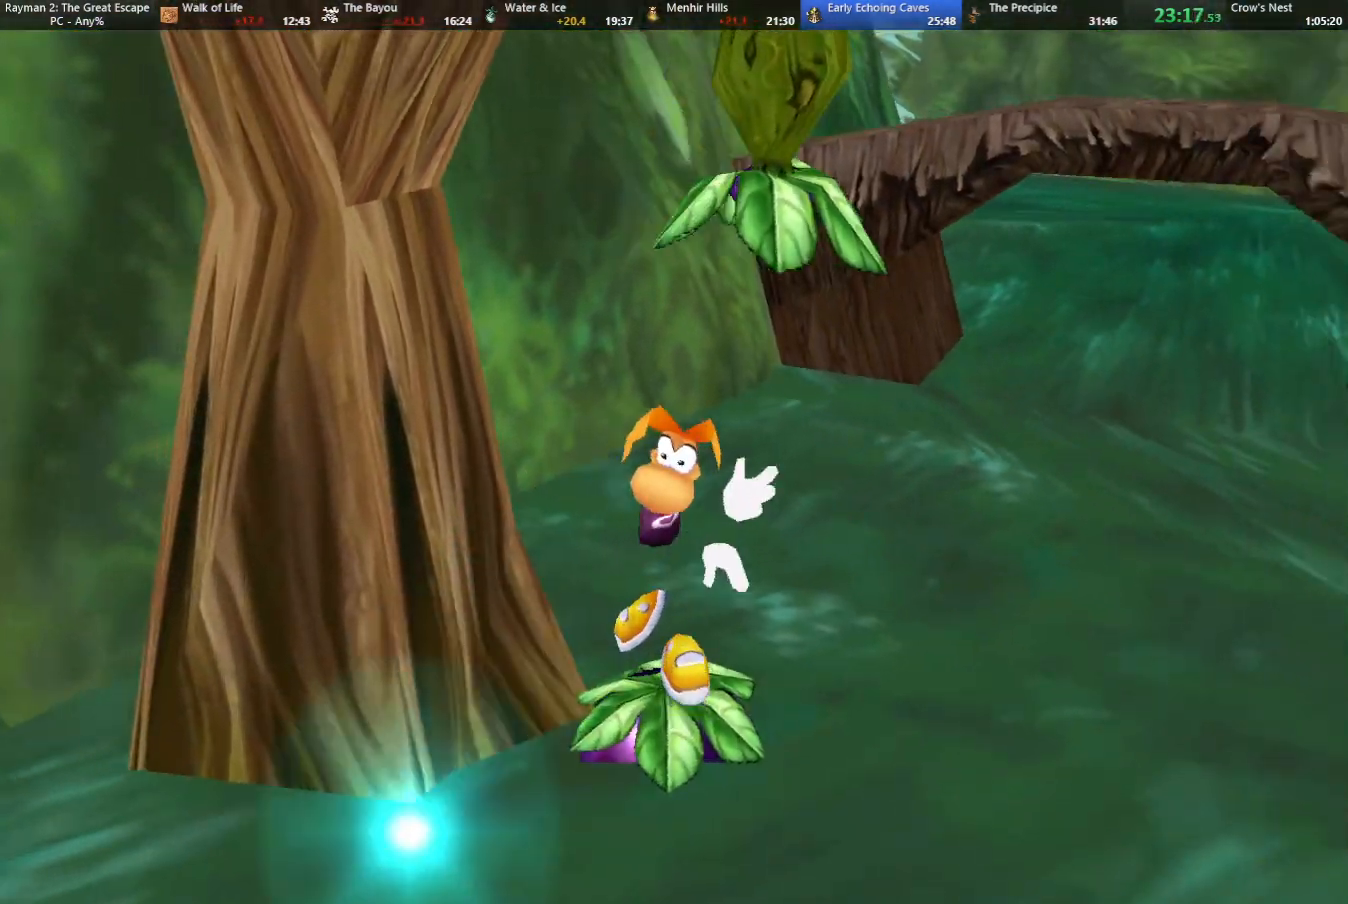
{"keys": [], "events": [[33, "shoot", "down"], [133, "shoot", "up"], [233, "shoot", "down"], [267, "left", "down"], [317, "shoot", "up"], [400, "left", "up"], [400, "shoot", "down"], [450, "shoot", "up"]]}
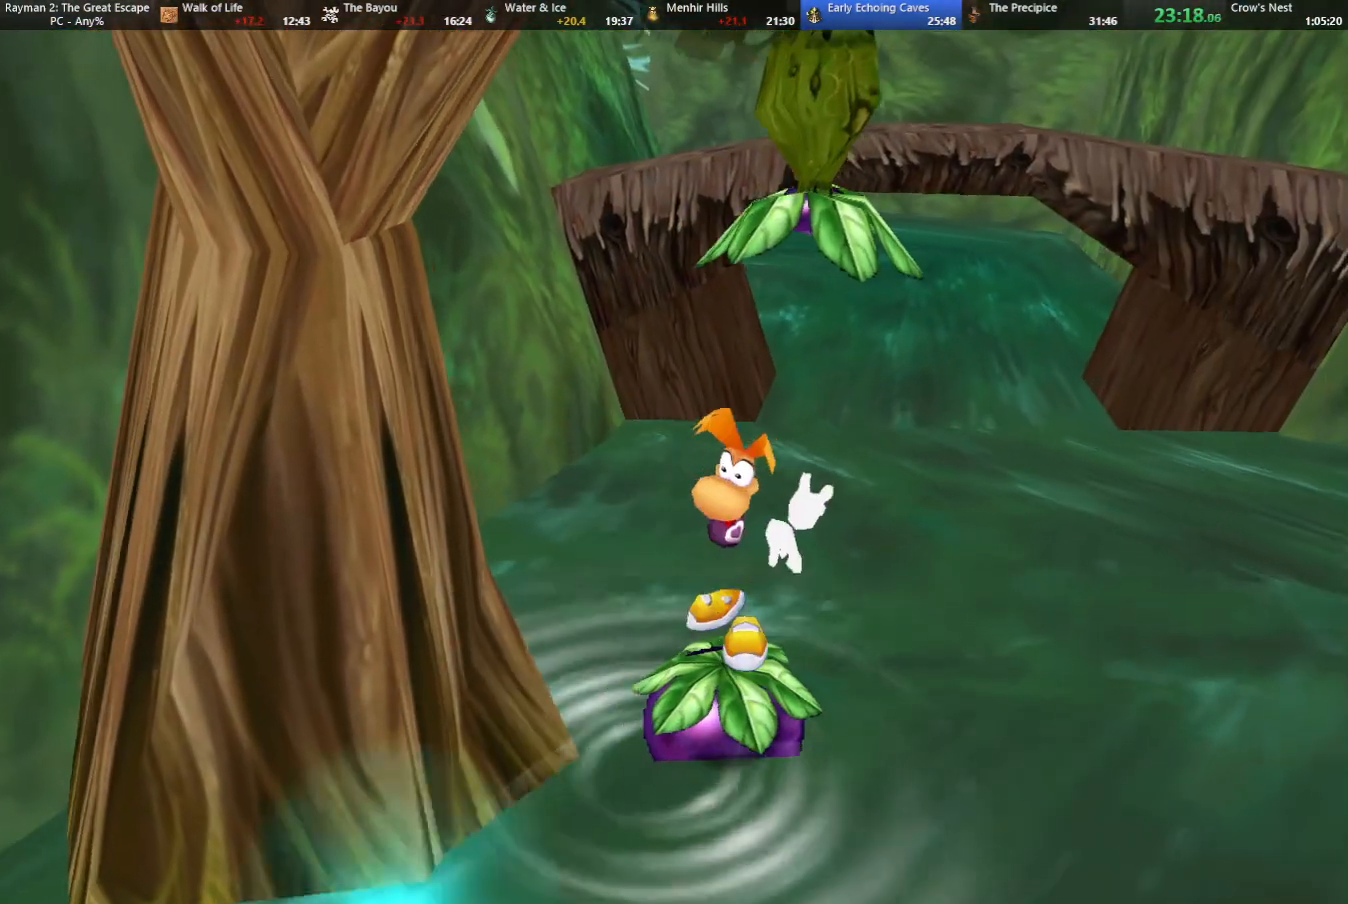
{"keys": ["shoot"], "events": [[50, "shoot", "down"], [150, "shoot", "up"], [233, "shoot", "down"], [333, "shoot", "up"], [433, "shoot", "down"]]}
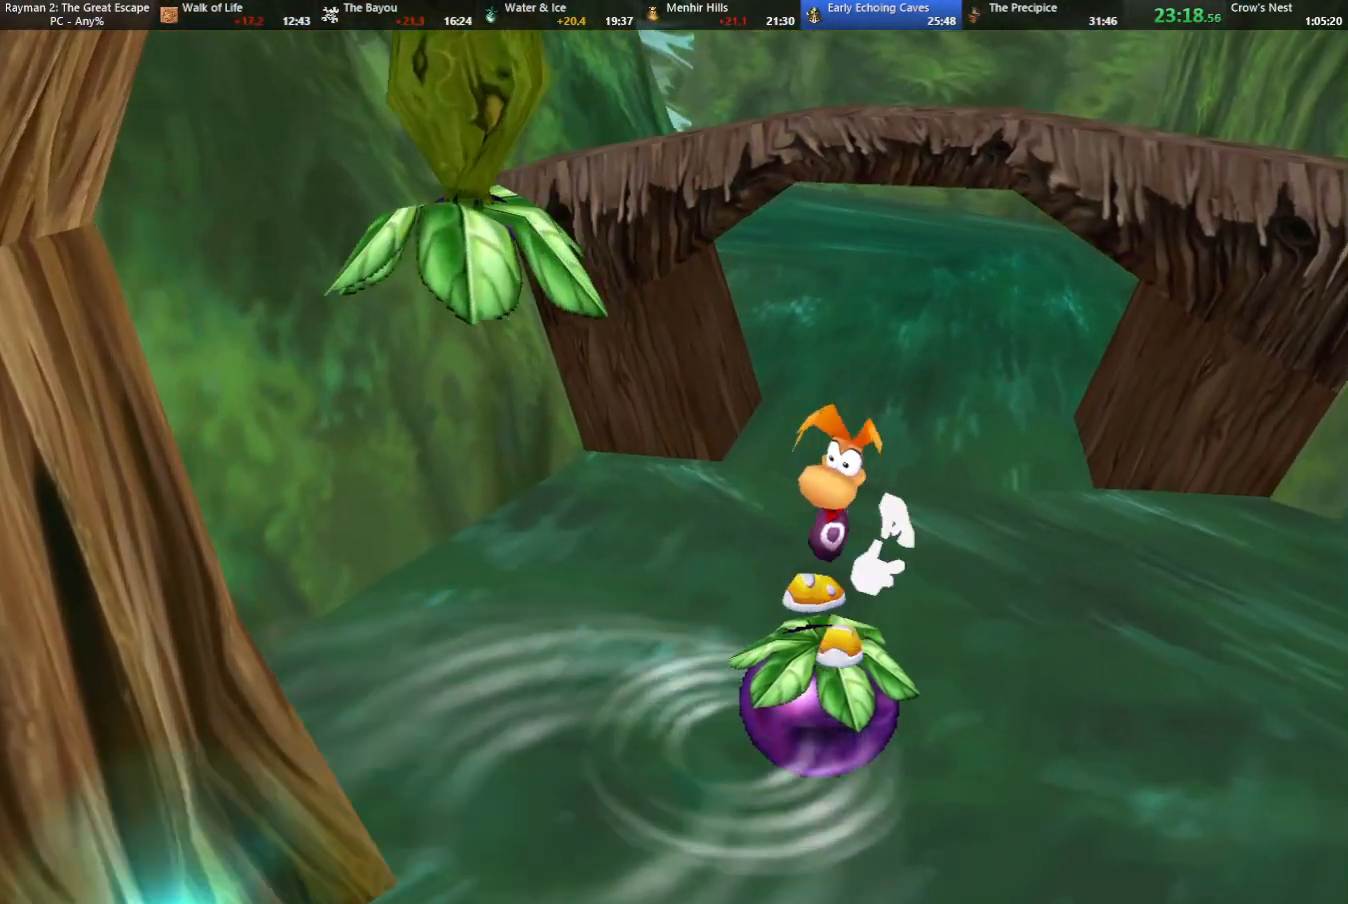
{"keys": ["shoot"], "events": [[17, "shoot", "up"], [100, "shoot", "down"], [150, "shoot", "up"], [250, "shoot", "down"], [350, "shoot", "up"], [450, "shoot", "down"]]}
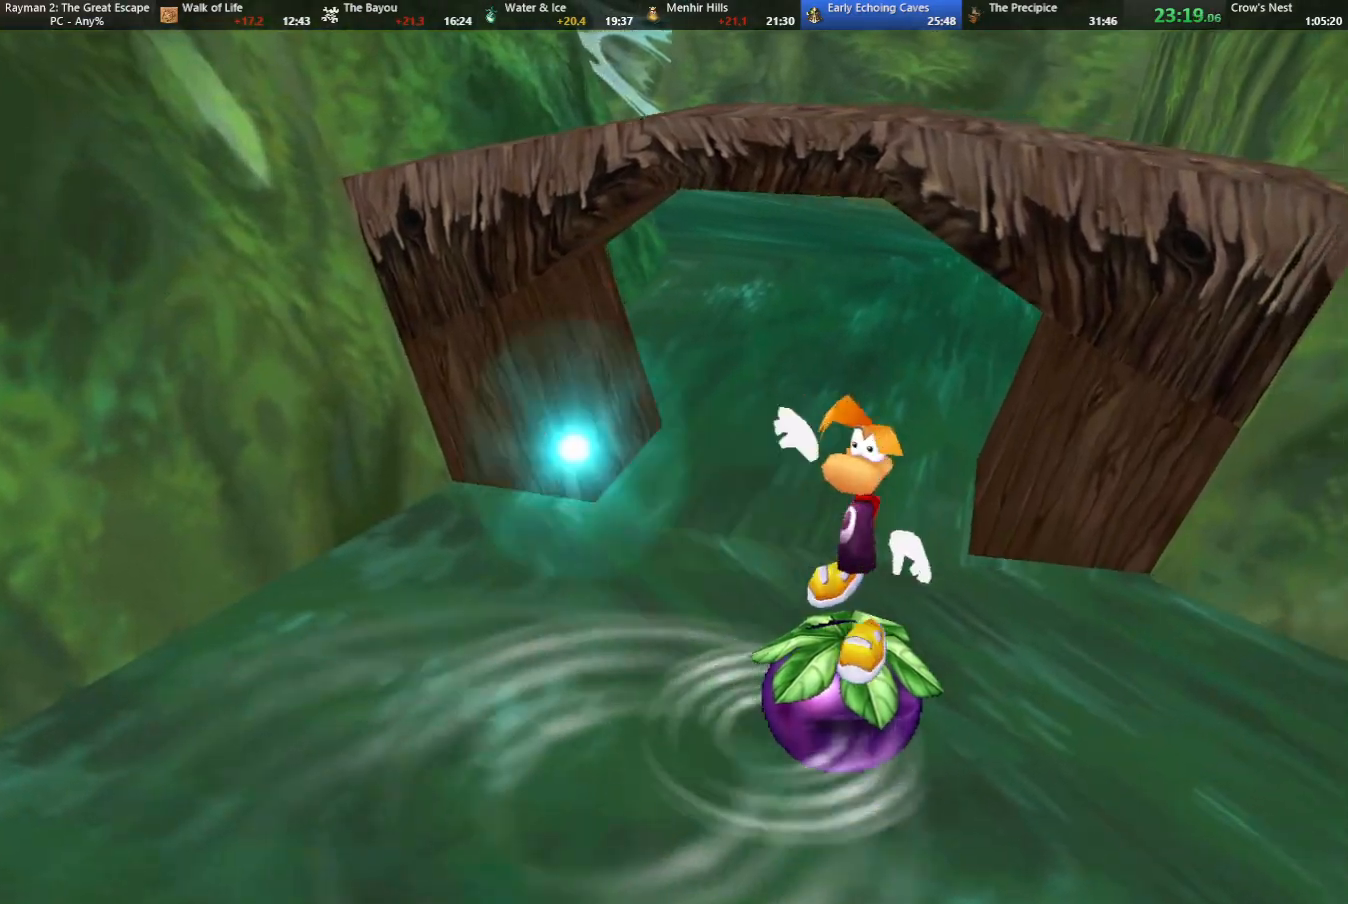
{"keys": ["shoot"], "events": [[33, "right", "down"], [33, "shoot", "up"], [133, "shoot", "down"], [217, "right", "up"], [217, "shoot", "up"], [317, "shoot", "down"], [400, "shoot", "up"], [450, "down", "down"], [500, "down", "up"], [500, "shoot", "down"]]}
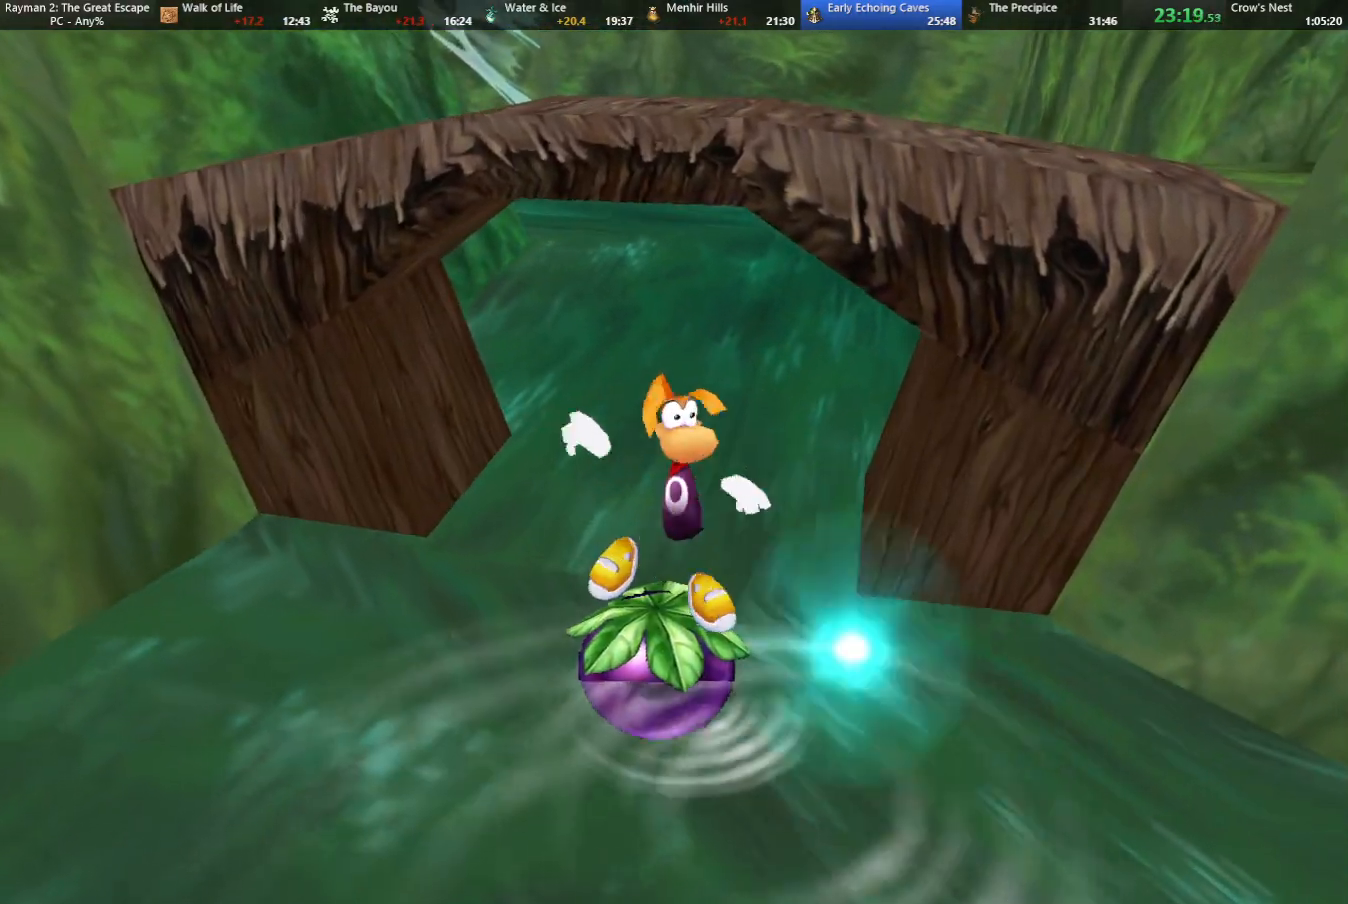
{"keys": ["left"], "events": [[100, "shoot", "up"], [200, "shoot", "down"], [283, "shoot", "up"], [367, "shoot", "down"], [467, "left", "down"], [467, "shoot", "up"]]}
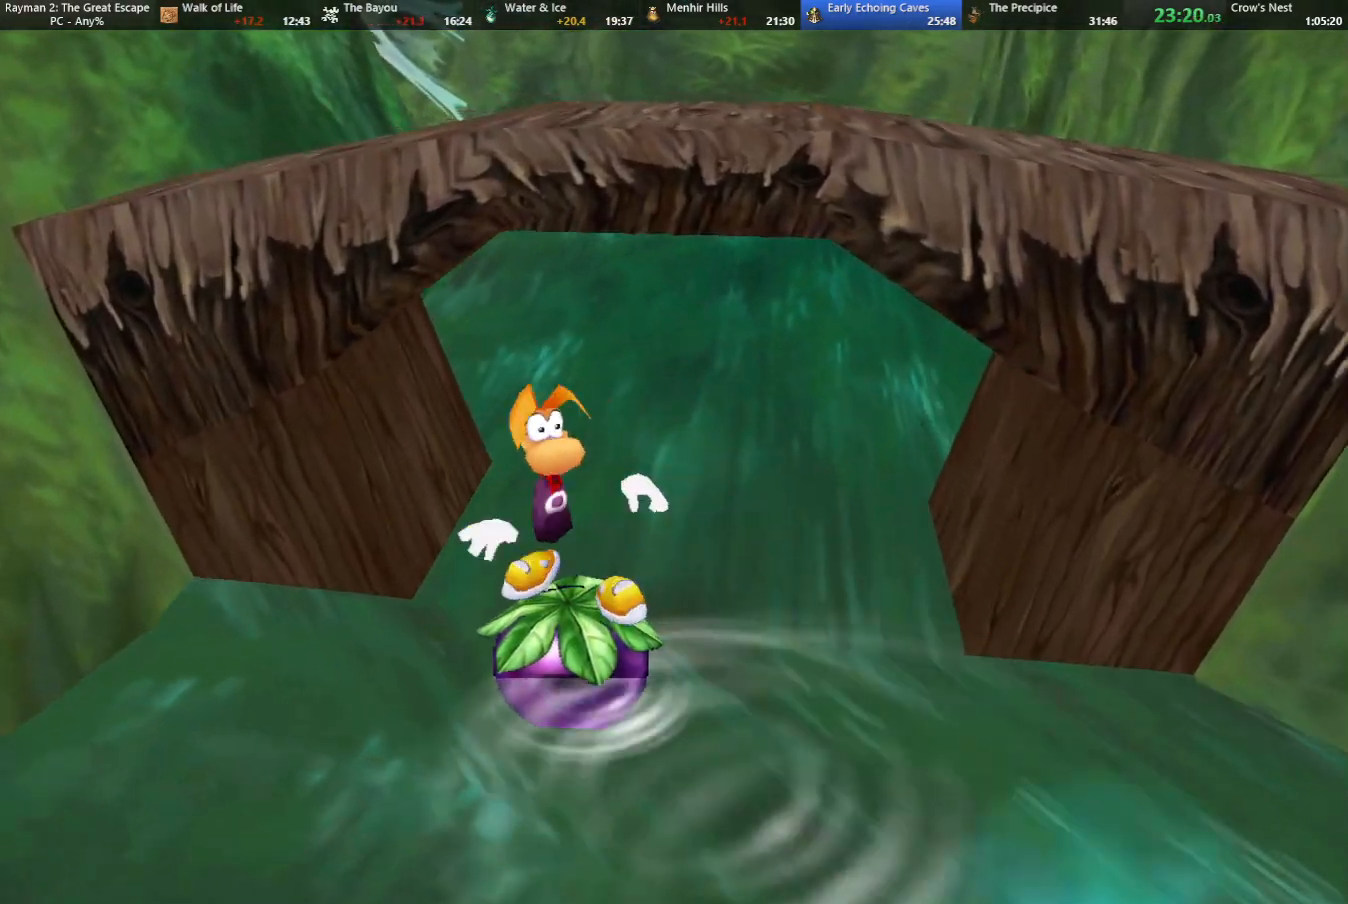
{"keys": [], "events": [[67, "shoot", "down"], [167, "left", "up"], [167, "shoot", "up"], [200, "shoot", "down"], [300, "shoot", "up"], [400, "shoot", "down"], [500, "shoot", "up"]]}
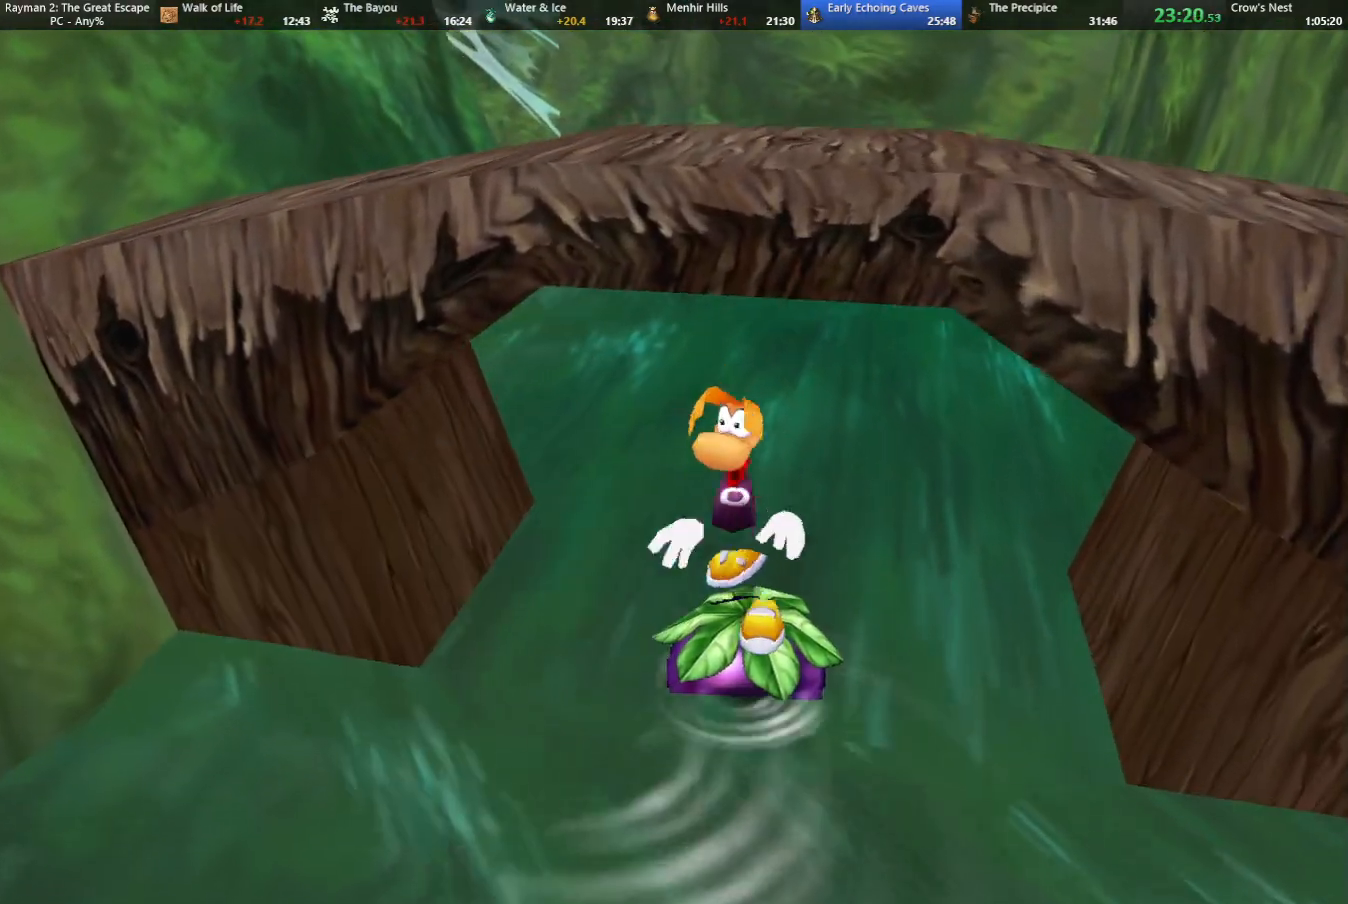
{"keys": [], "events": [[67, "shoot", "down"], [167, "shoot", "up"], [267, "shoot", "down"], [317, "down", "down"], [317, "right", "down"], [367, "shoot", "up"], [450, "shoot", "down"], [500, "down", "up"], [500, "right", "up"], [500, "shoot", "up"]]}
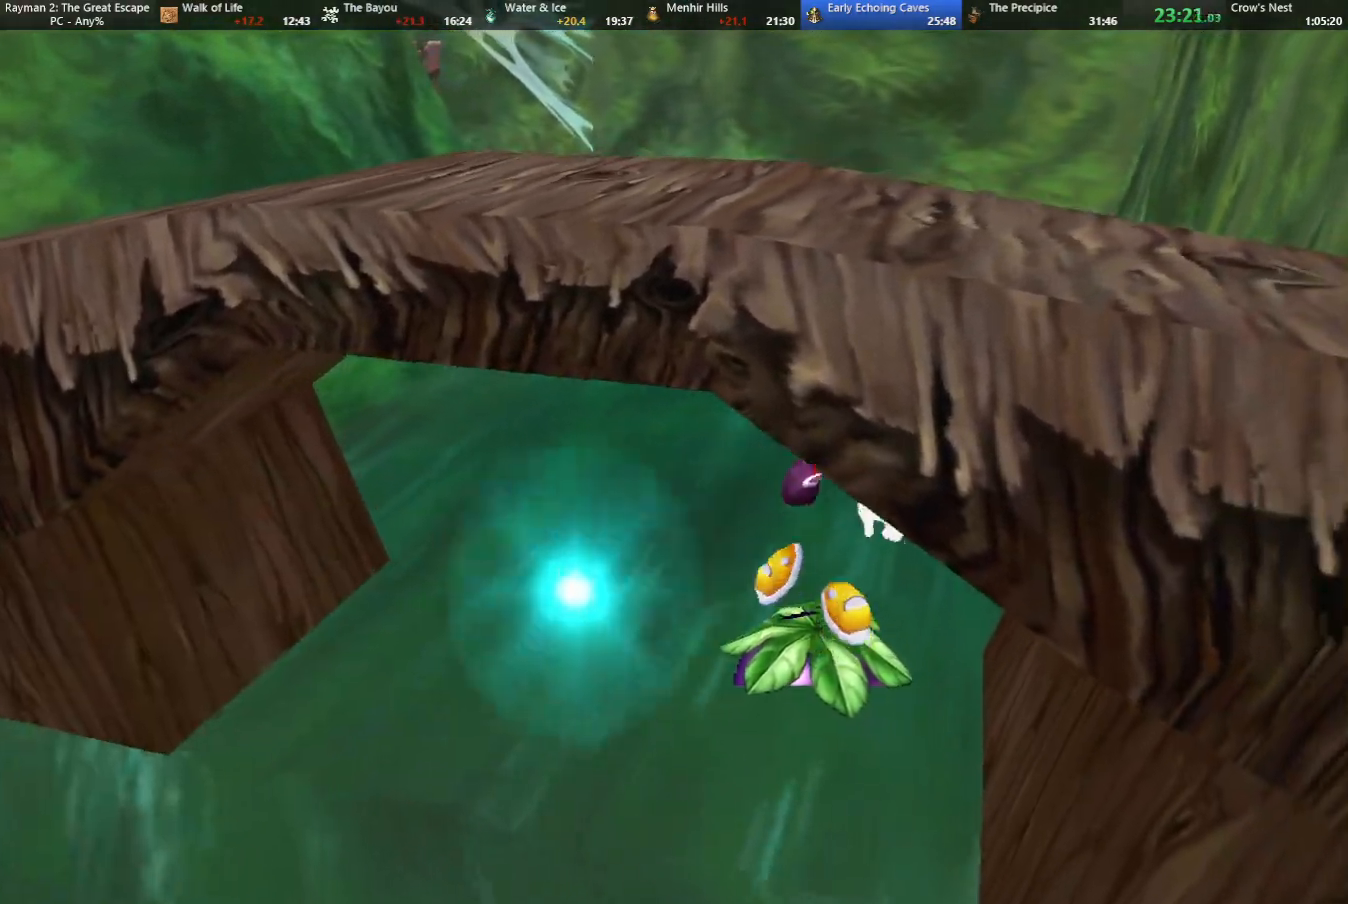
{"keys": ["shoot"], "events": [[83, "shoot", "down"], [233, "shoot", "up"], [283, "shoot", "down"], [367, "shoot", "up"], [467, "shoot", "down"]]}
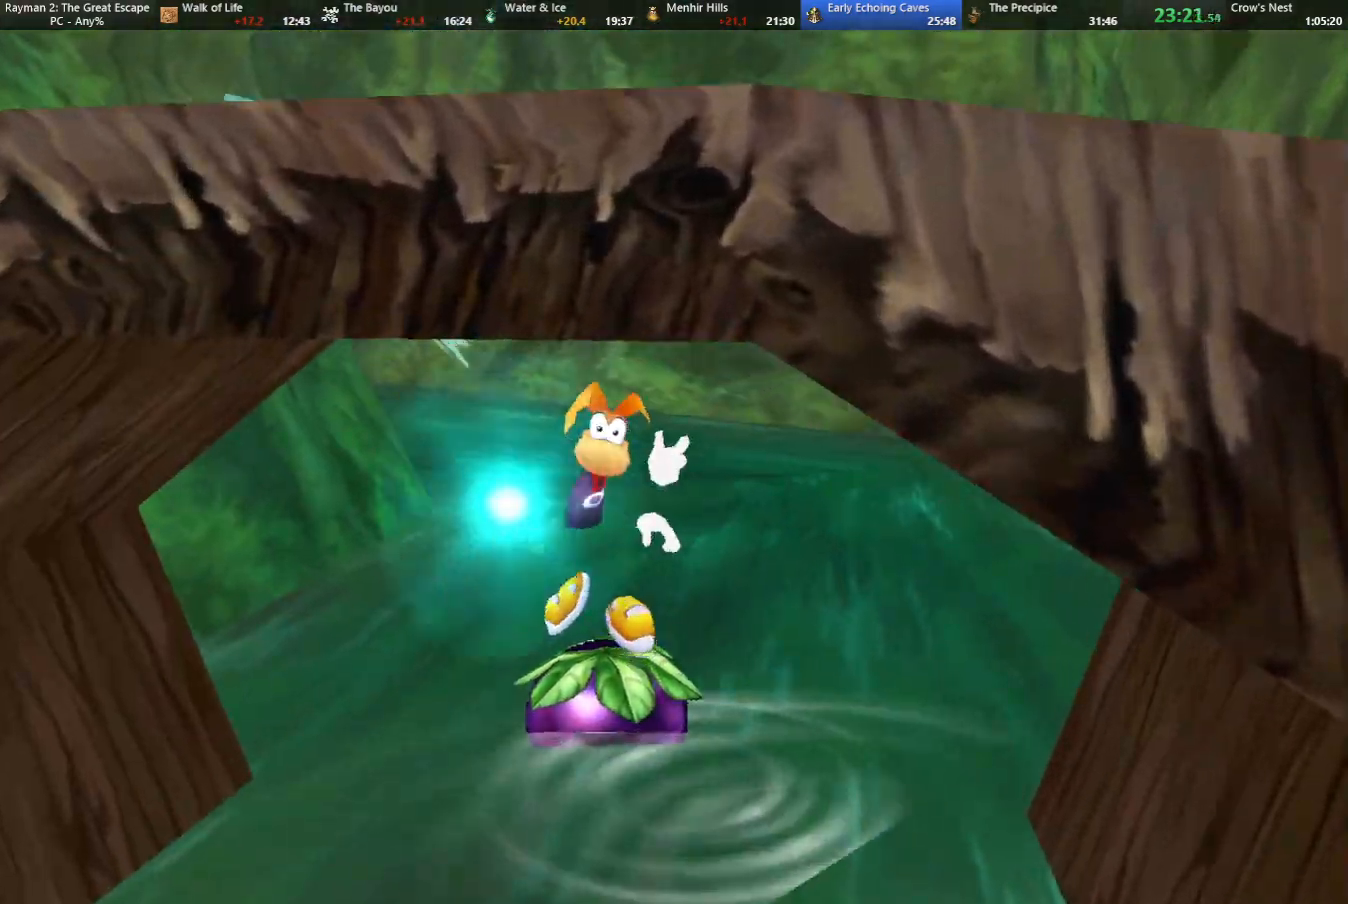
{"keys": [], "events": [[67, "shoot", "up"], [150, "shoot", "down"], [250, "shoot", "up"], [333, "shoot", "down"], [433, "shoot", "up"]]}
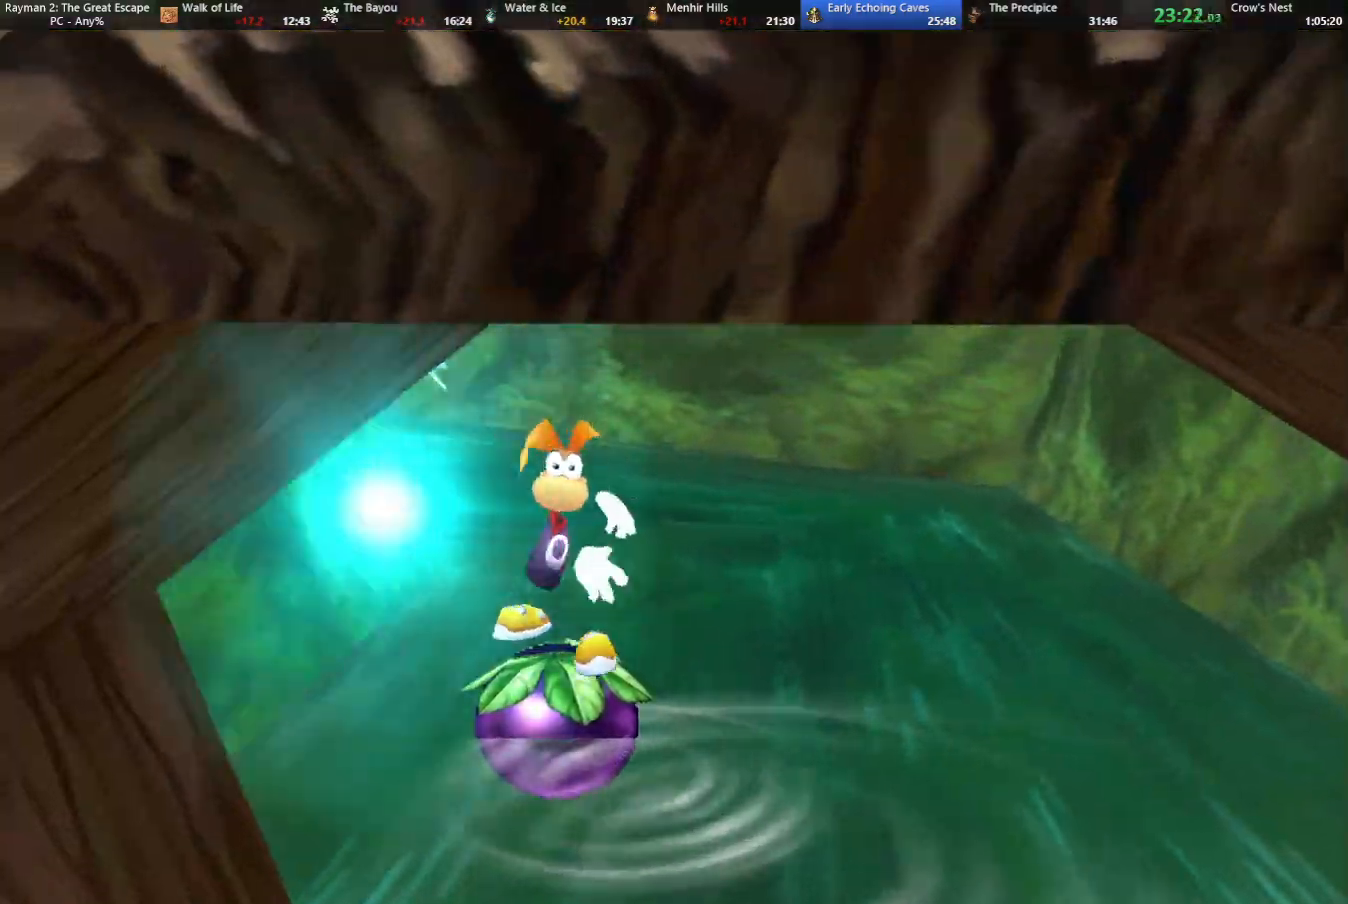
{"keys": ["left"], "events": [[33, "shoot", "down"], [117, "shoot", "up"], [217, "shoot", "down"], [267, "shoot", "up"], [367, "shoot", "down"], [417, "left", "down"], [467, "shoot", "up"]]}
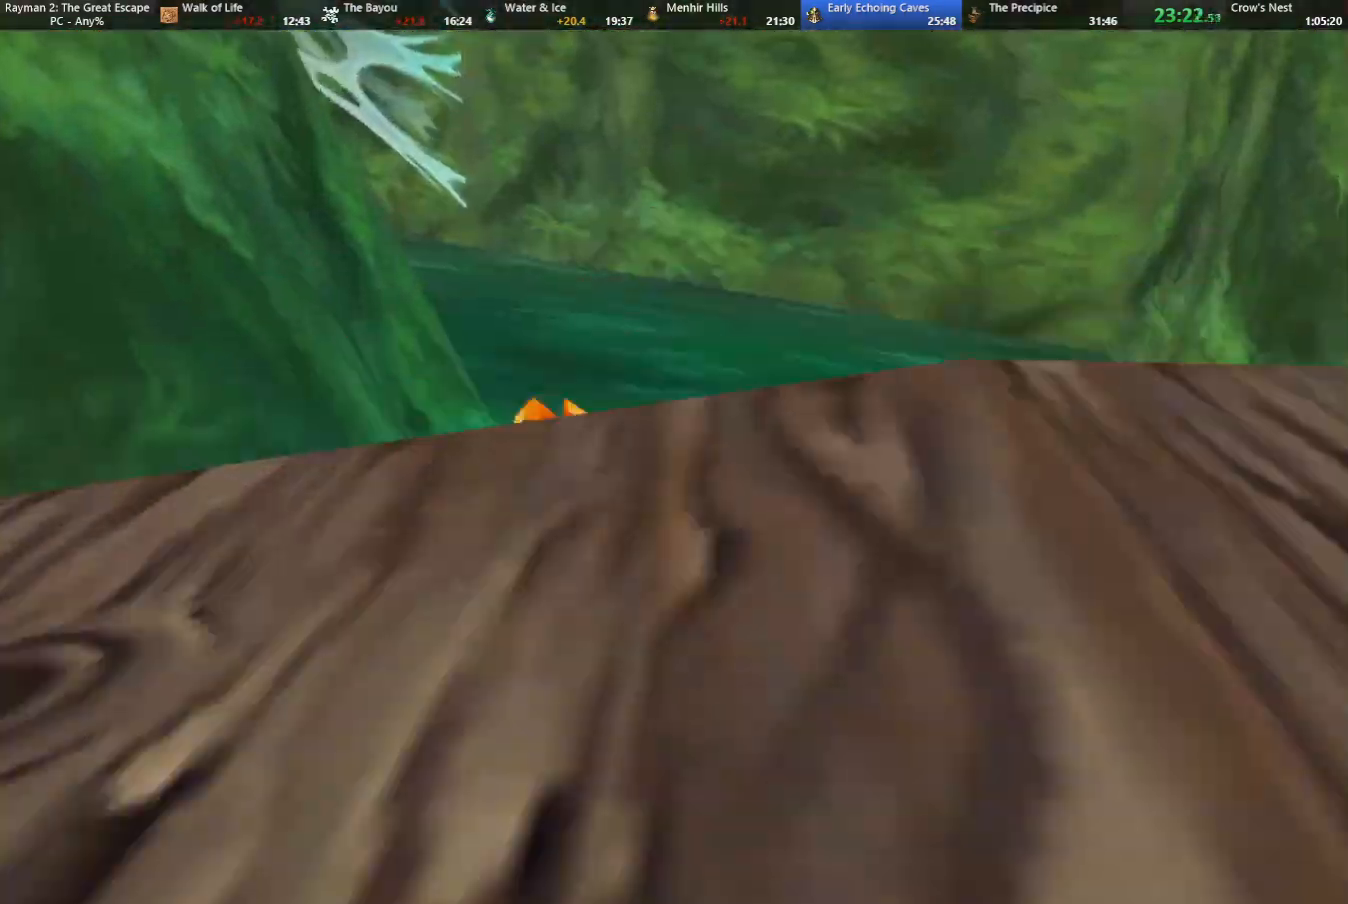
{"keys": [], "events": [[50, "shoot", "down"], [100, "left", "up"], [133, "shoot", "up"], [233, "shoot", "down"], [333, "shoot", "up"], [383, "shoot", "down"], [467, "shoot", "up"]]}
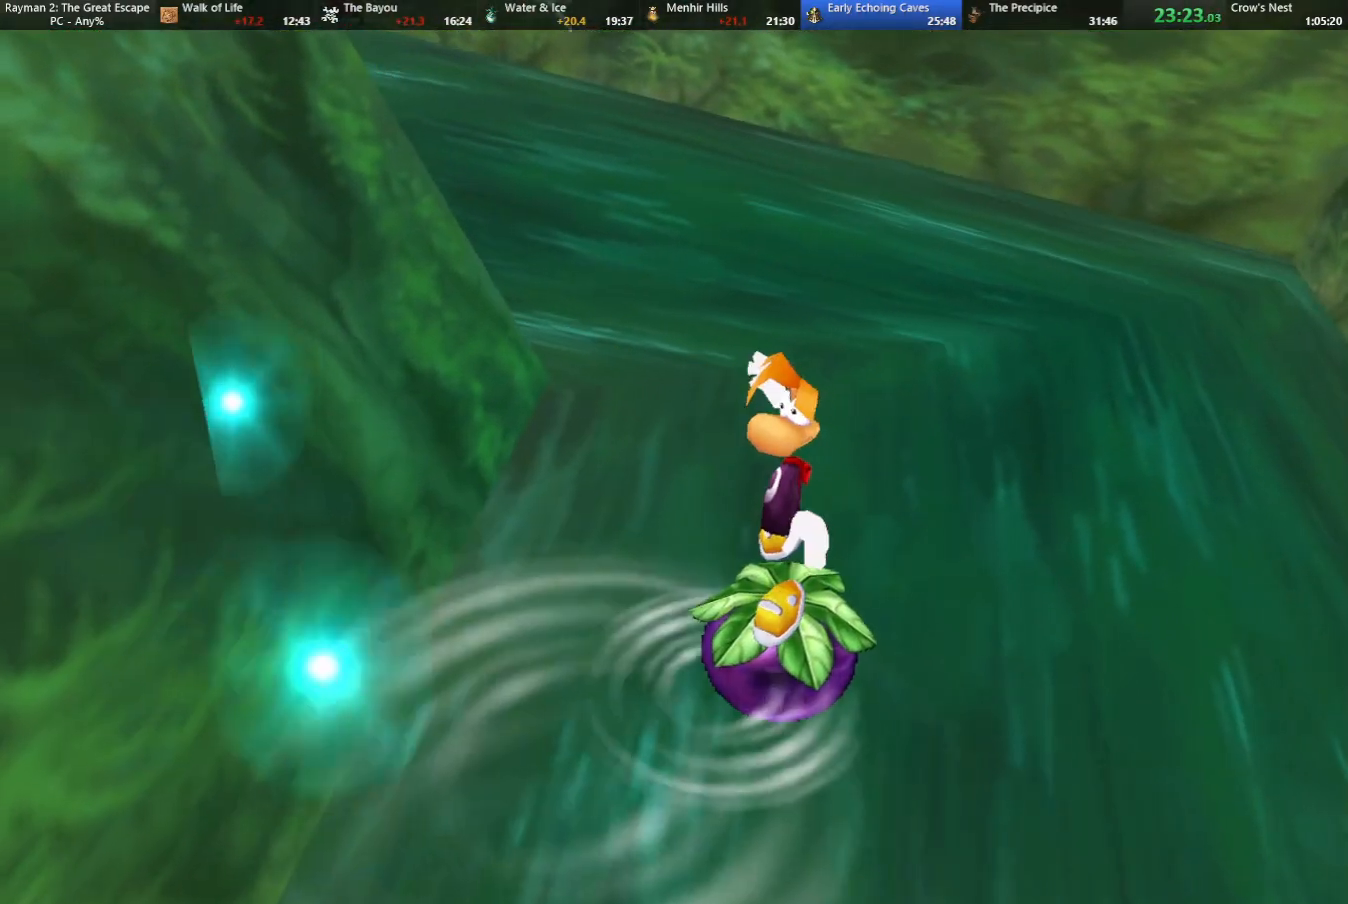
{"keys": ["shoot"], "events": [[67, "shoot", "down"], [167, "down", "down"], [167, "right", "down"], [167, "shoot", "up"], [250, "shoot", "down"], [350, "shoot", "up"], [433, "down", "up"], [433, "right", "up"], [433, "shoot", "down"]]}
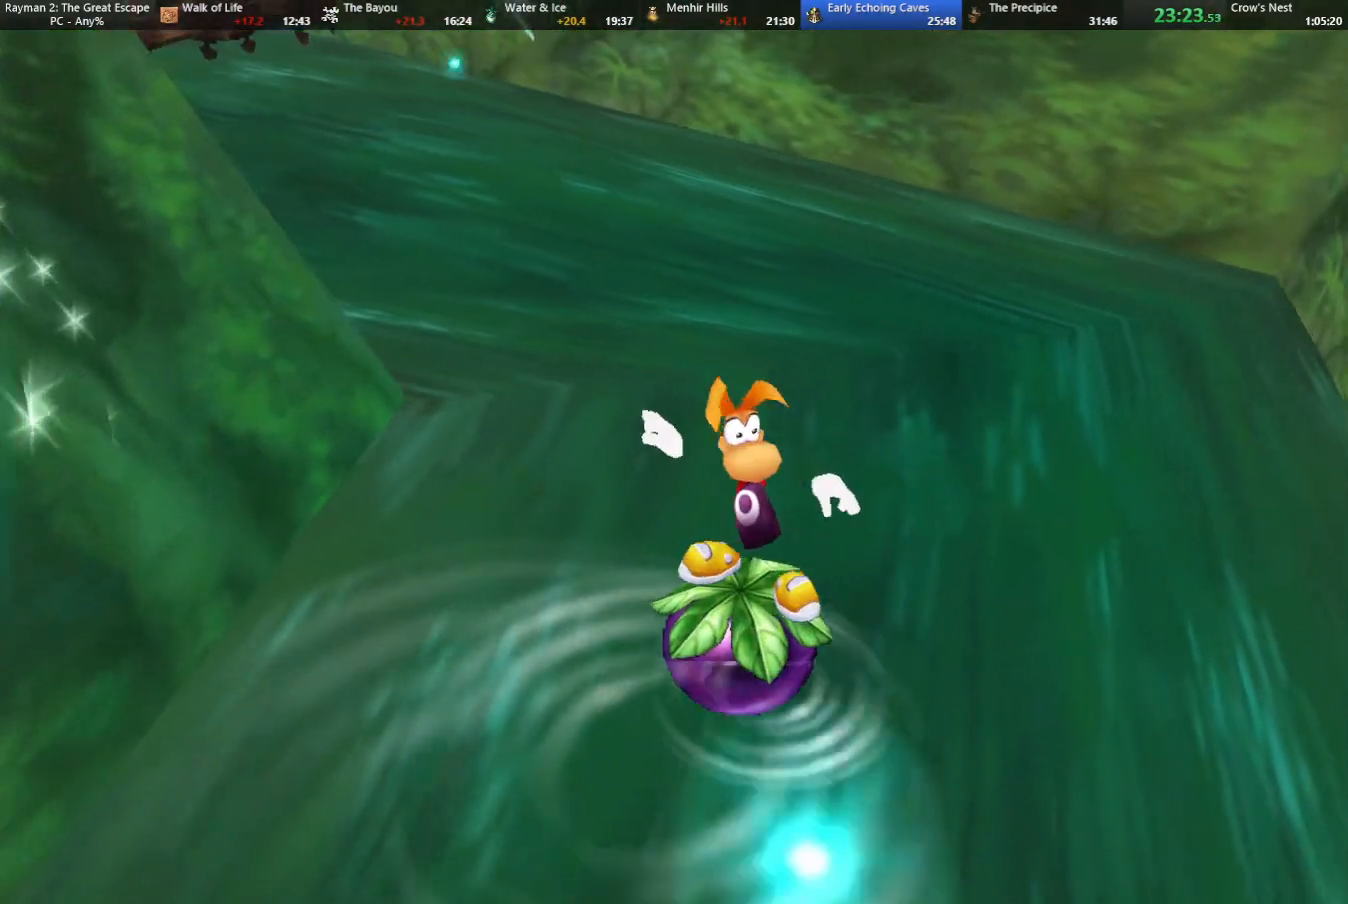
{"keys": ["shoot"], "events": [[33, "shoot", "up"], [133, "shoot", "down"], [217, "shoot", "up"], [317, "shoot", "down"], [400, "shoot", "up"], [500, "shoot", "down"]]}
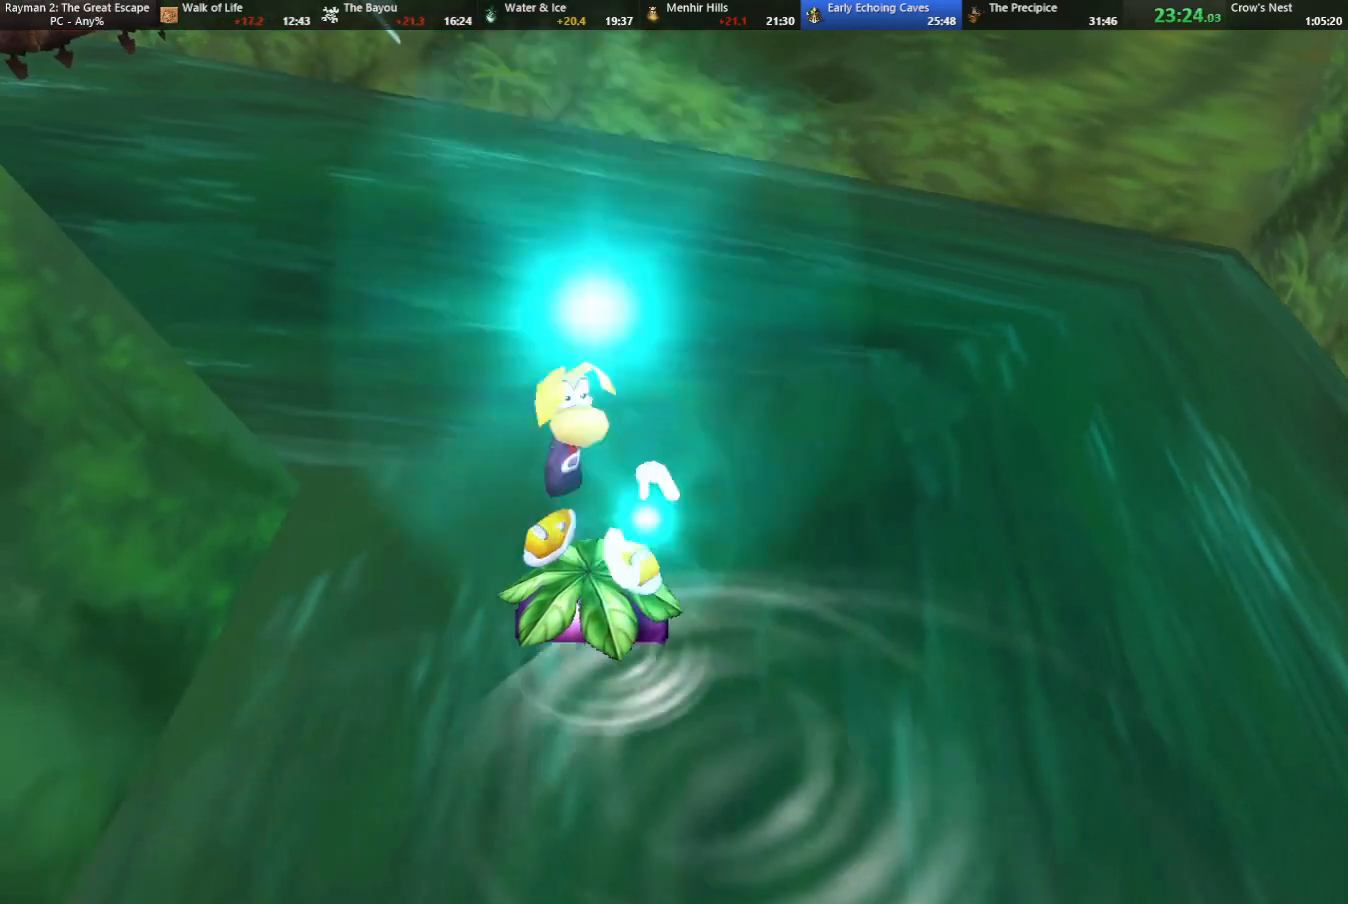
{"keys": ["shoot"], "events": [[100, "shoot", "up"], [233, "shoot", "down"], [283, "shoot", "up"], [433, "shoot", "down"]]}
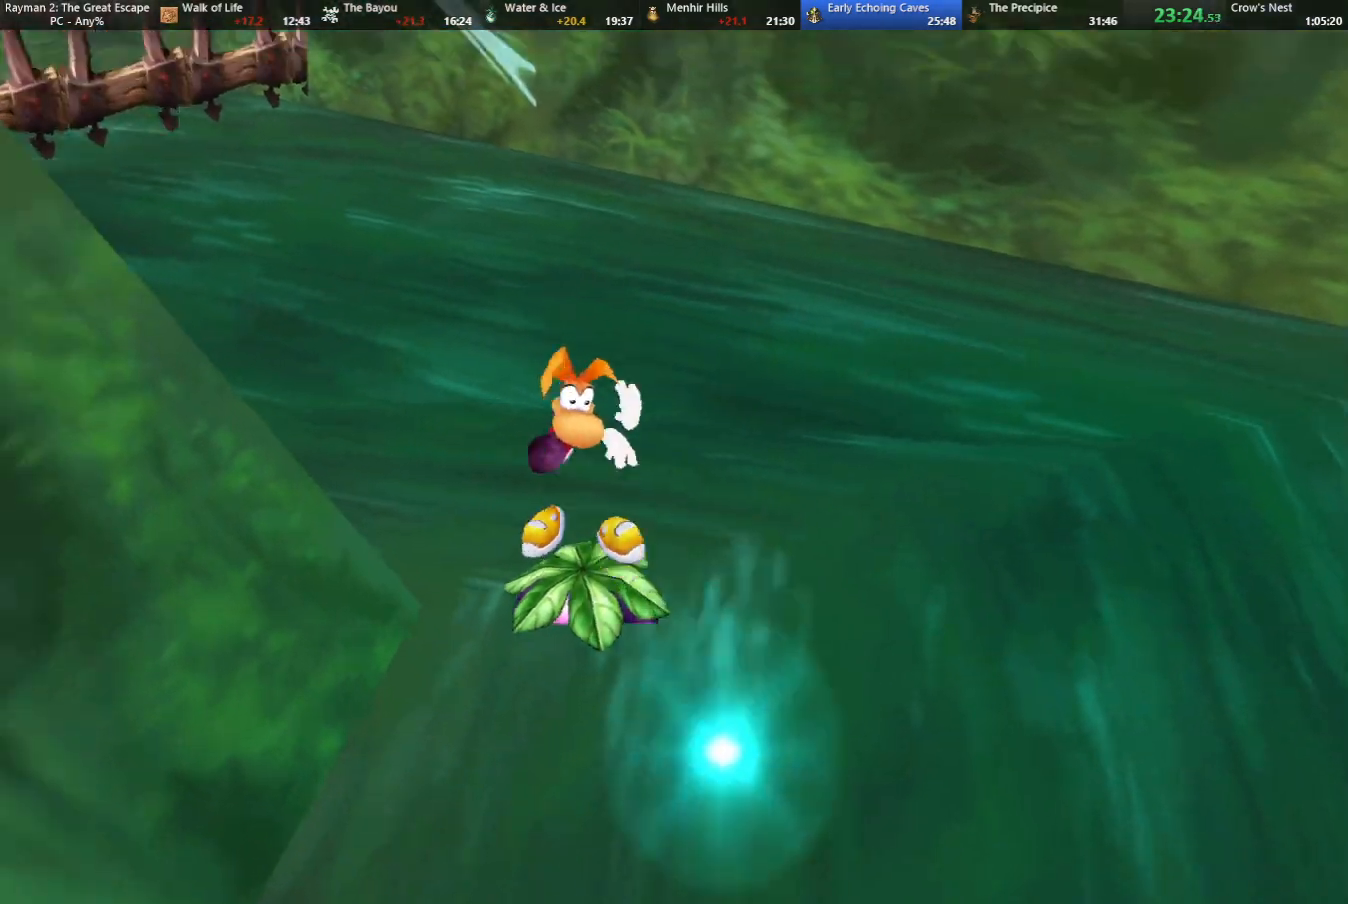
{"keys": [], "events": [[17, "shoot", "up"], [350, "shoot", "down"], [450, "shoot", "up"]]}
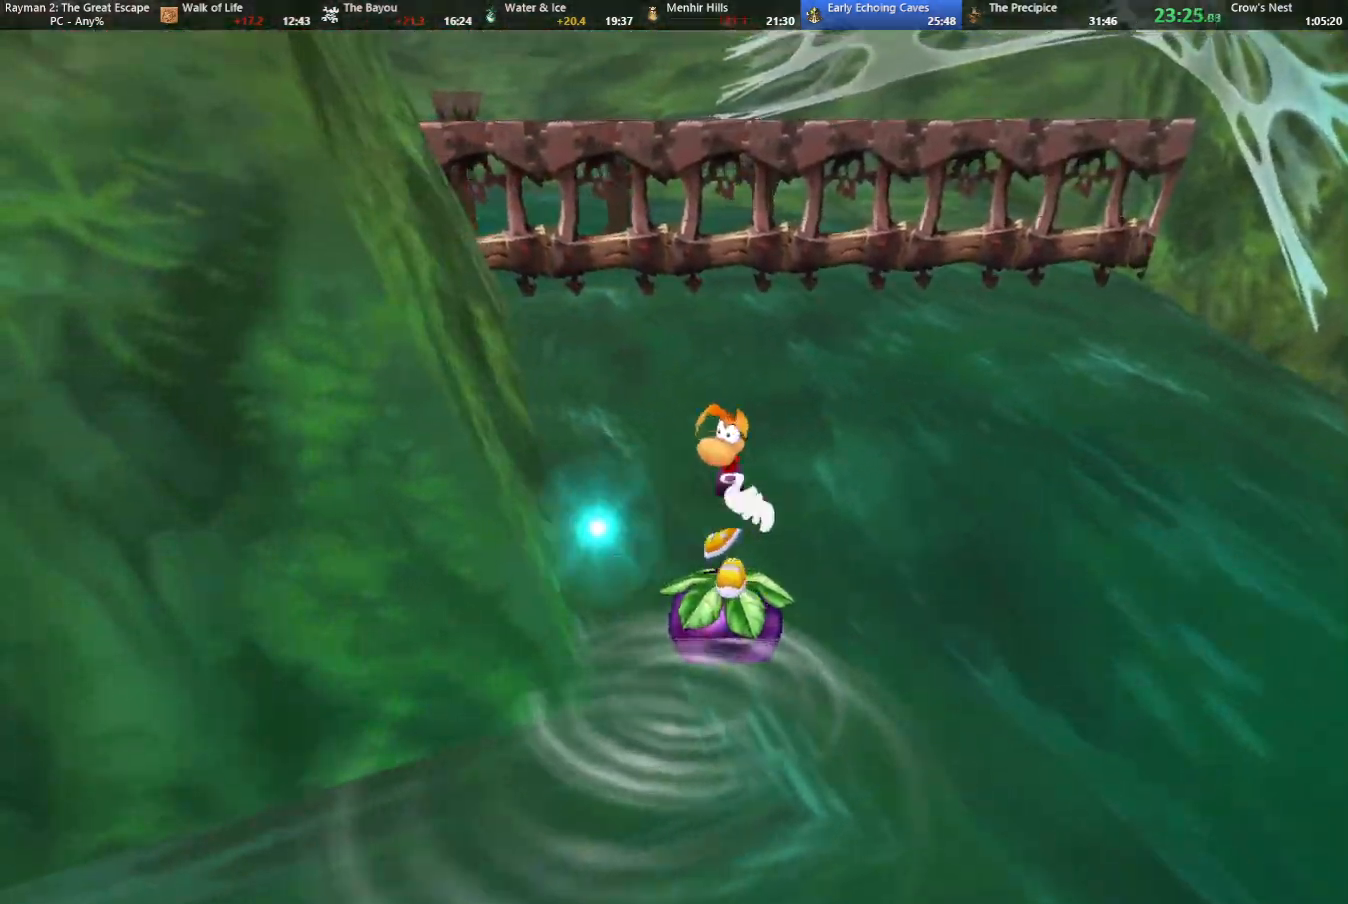
{"keys": ["down"], "events": [[33, "shoot", "down"], [133, "shoot", "up"], [217, "down", "down"], [217, "right", "down"], [267, "shoot", "down"], [317, "shoot", "up"], [400, "right", "up"], [400, "shoot", "down"], [500, "shoot", "up"]]}
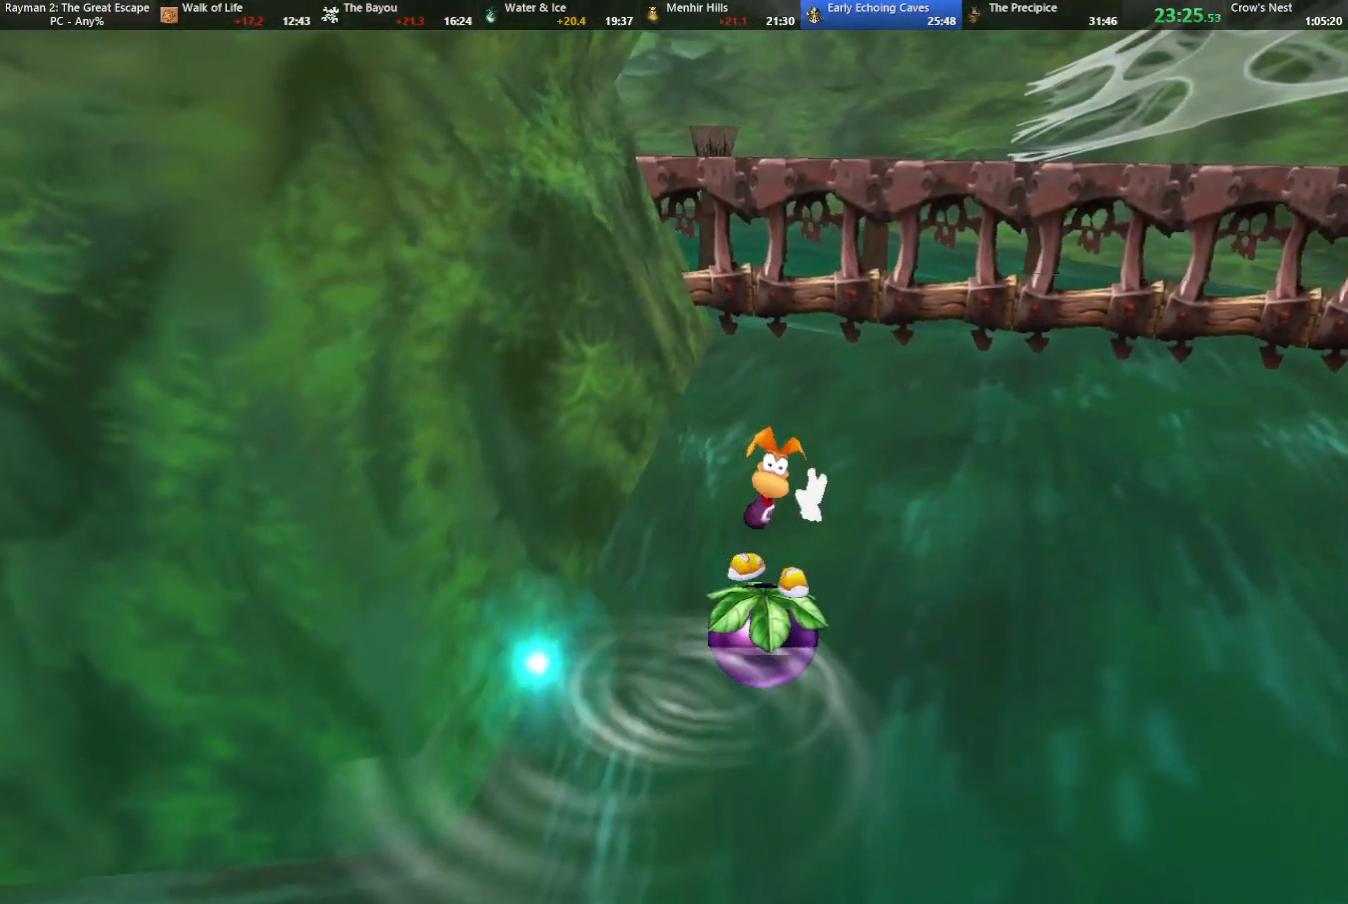
{"keys": ["down"], "events": [[150, "shoot", "down"], [283, "right", "down"], [283, "shoot", "up"], [333, "shoot", "down"], [417, "right", "up"], [467, "shoot", "up"]]}
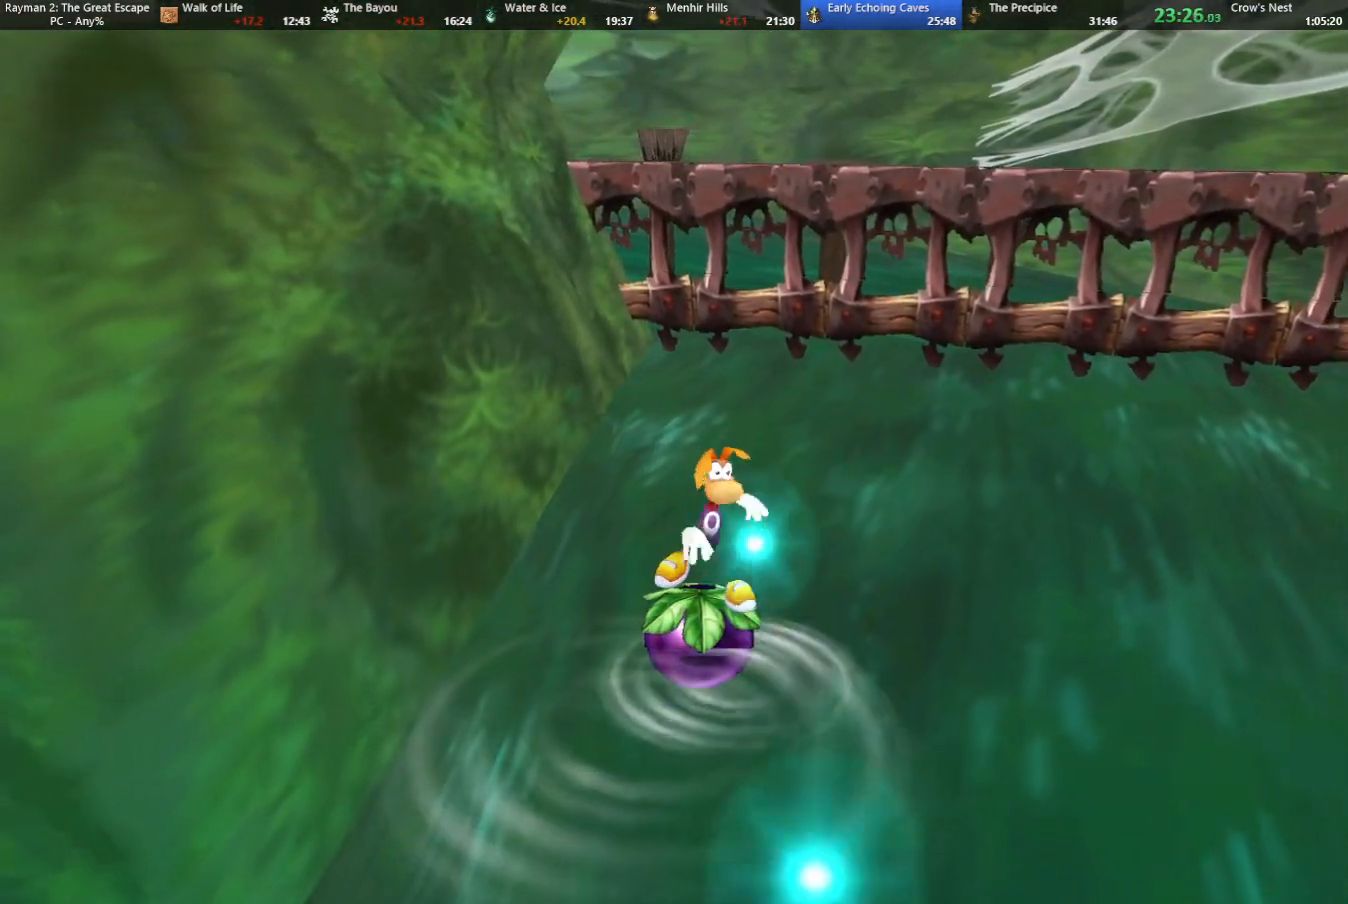
{"keys": ["left", "shoot"], "events": [[17, "down", "up"], [67, "shoot", "down"], [167, "shoot", "up"], [250, "shoot", "down"], [350, "shoot", "up"], [450, "left", "down"], [450, "shoot", "down"]]}
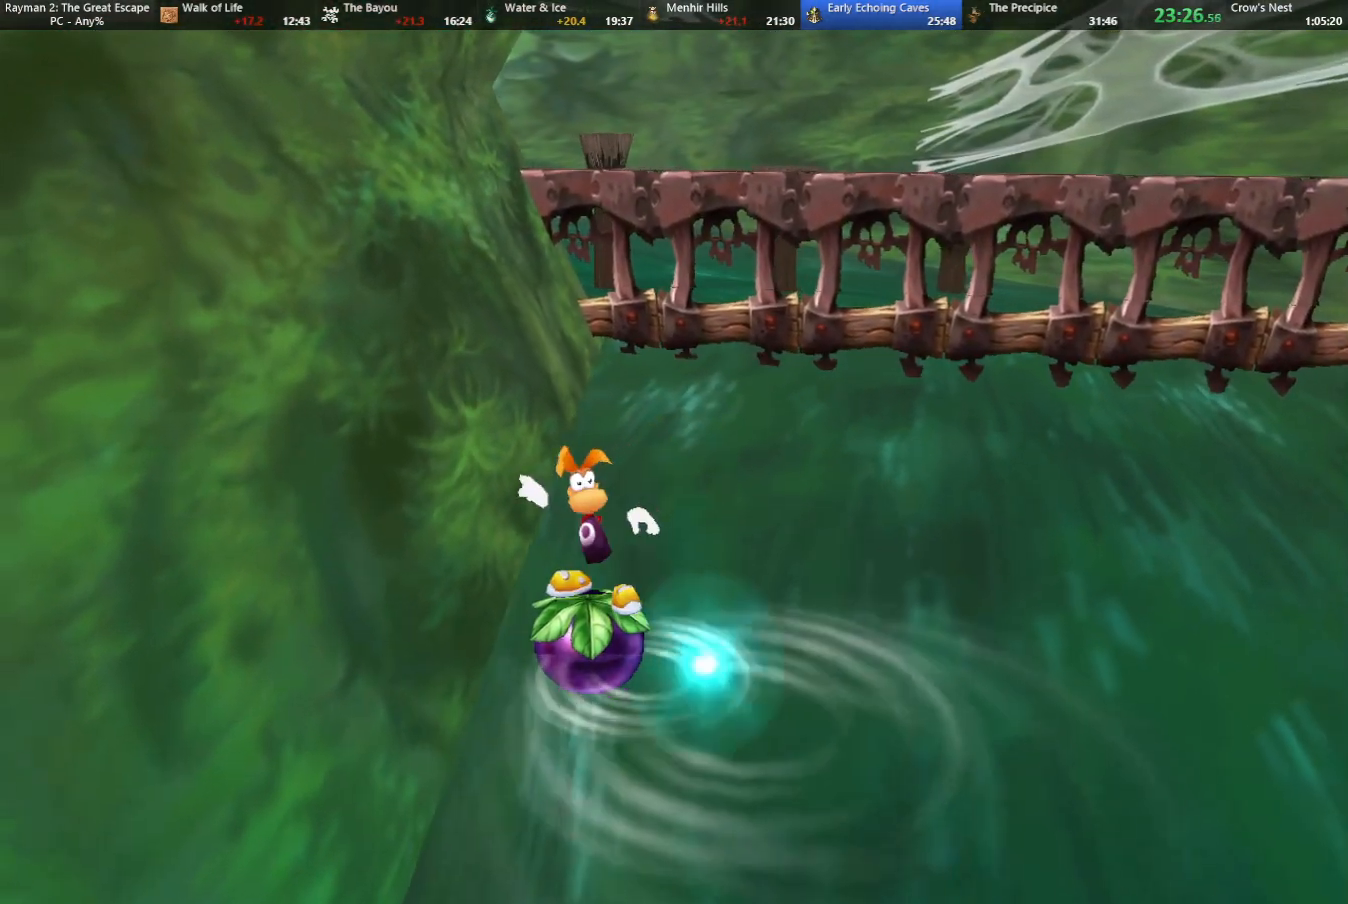
{"keys": ["shoot"], "events": [[33, "shoot", "up"], [83, "left", "up"], [117, "shoot", "down"], [167, "shoot", "up"], [317, "shoot", "down"], [367, "shoot", "up"], [467, "shoot", "down"]]}
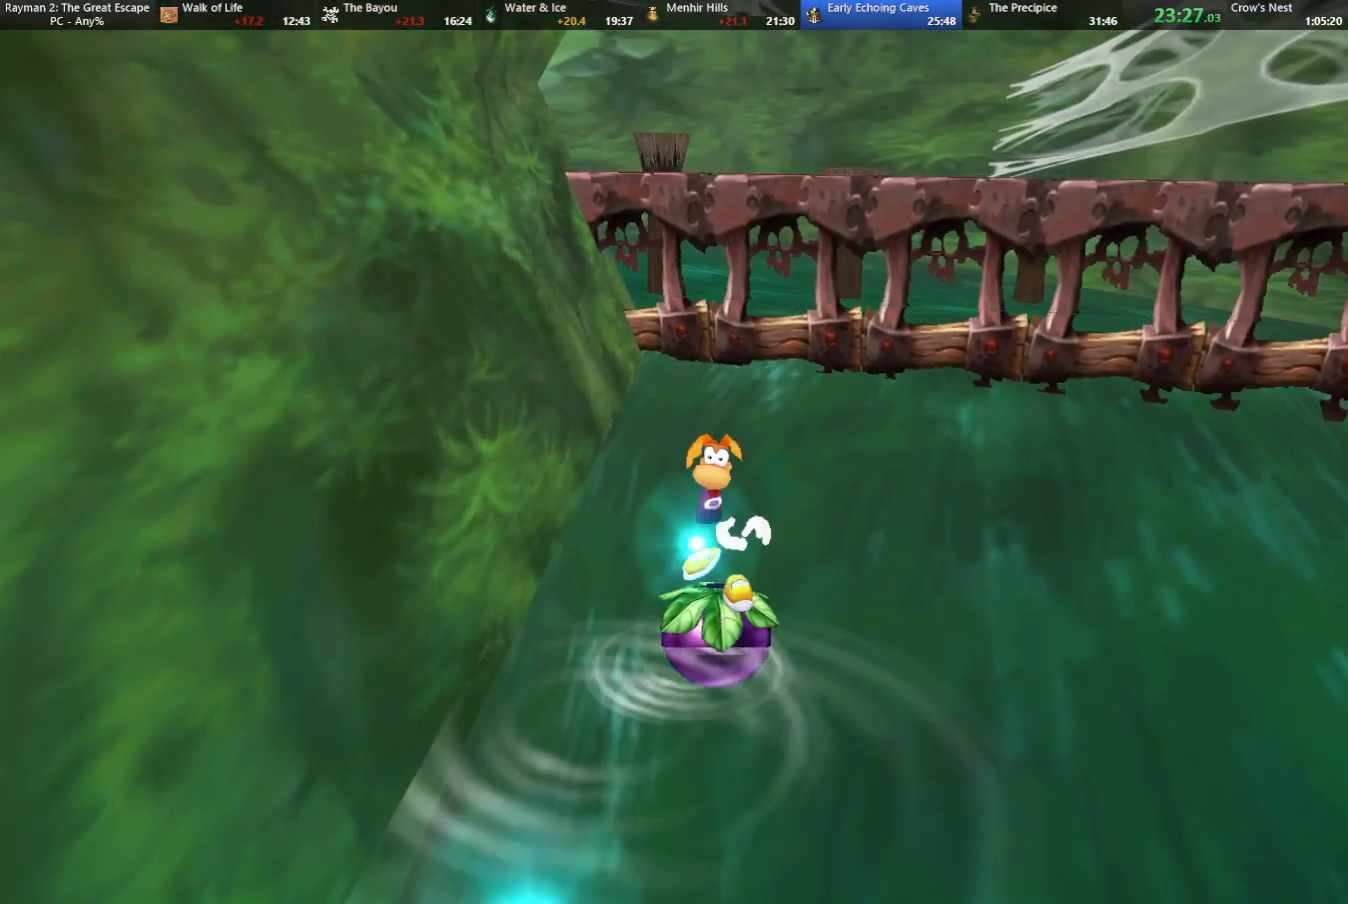
{"keys": [], "events": [[50, "shoot", "up"], [150, "shoot", "down"], [233, "shoot", "up"], [333, "shoot", "down"], [417, "shoot", "up"]]}
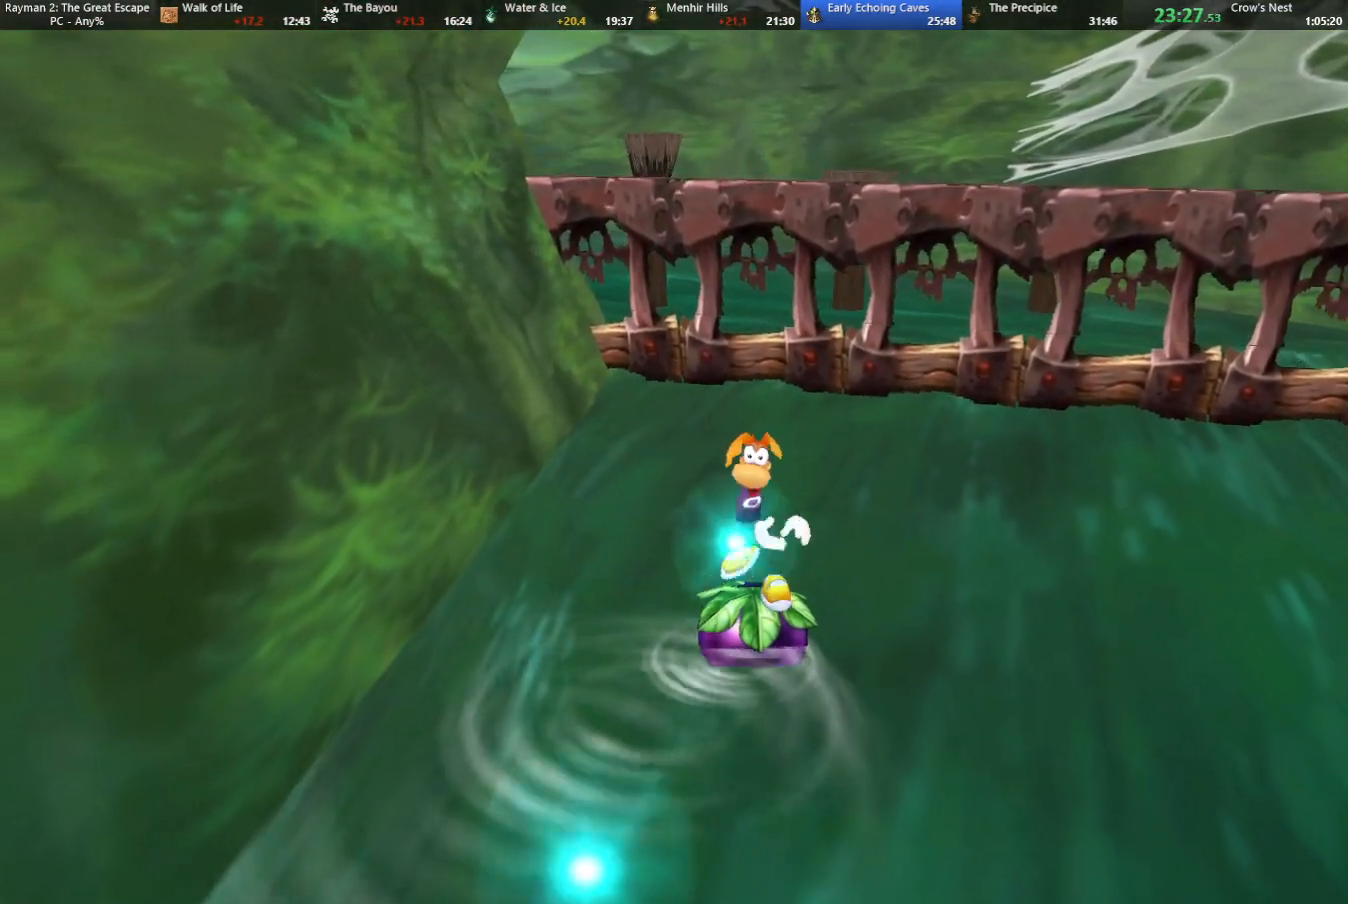
{"keys": [], "events": [[17, "shoot", "down"], [67, "right", "down"], [117, "shoot", "up"], [167, "right", "up"], [217, "shoot", "down"], [300, "shoot", "up"], [383, "shoot", "down"], [483, "shoot", "up"]]}
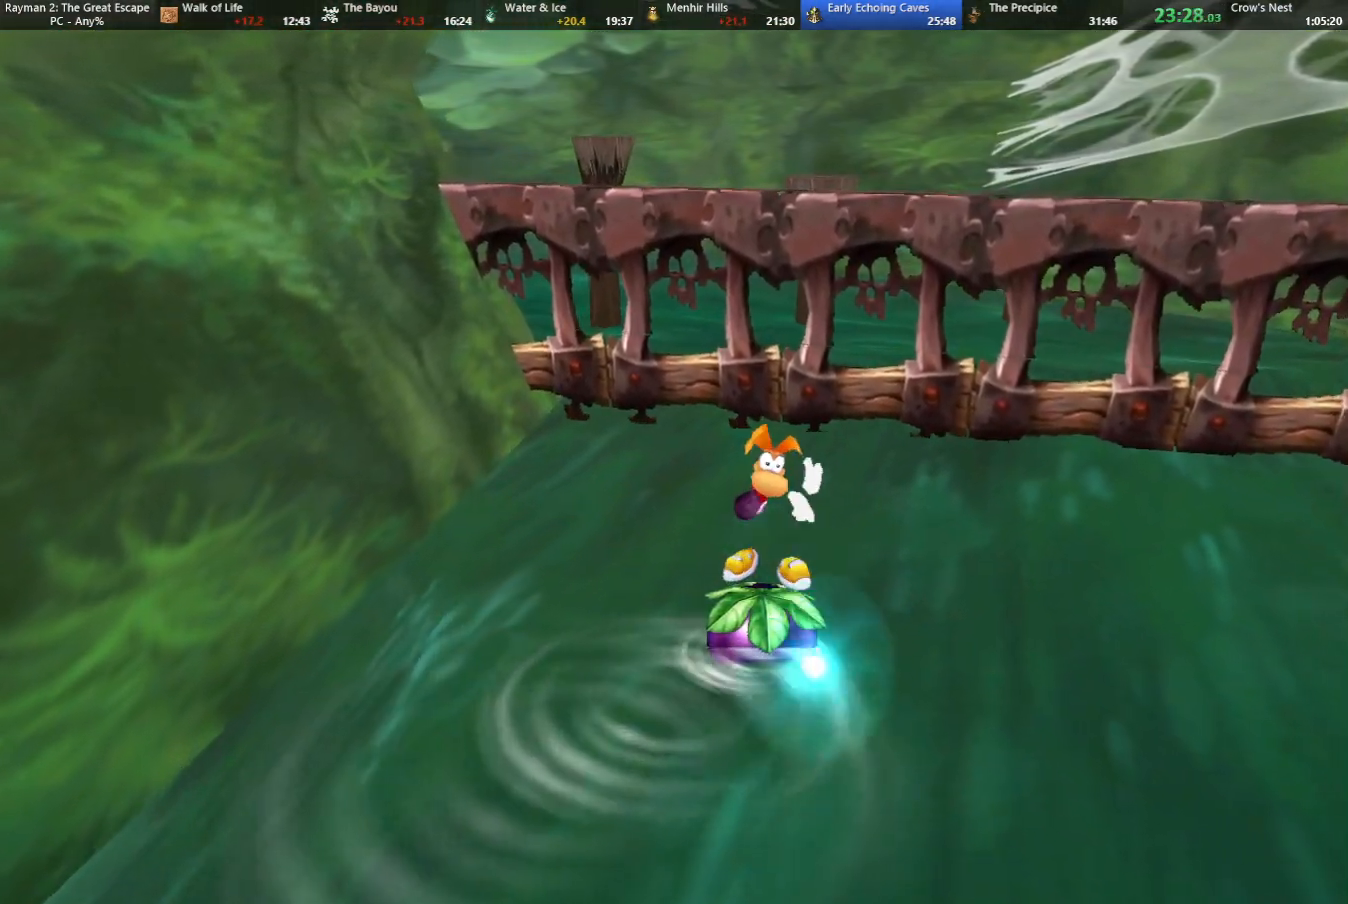
{"keys": ["shoot"], "events": [[83, "shoot", "down"], [133, "right", "down"], [183, "shoot", "up"], [267, "right", "up"], [267, "shoot", "down"], [367, "shoot", "up"], [467, "shoot", "down"]]}